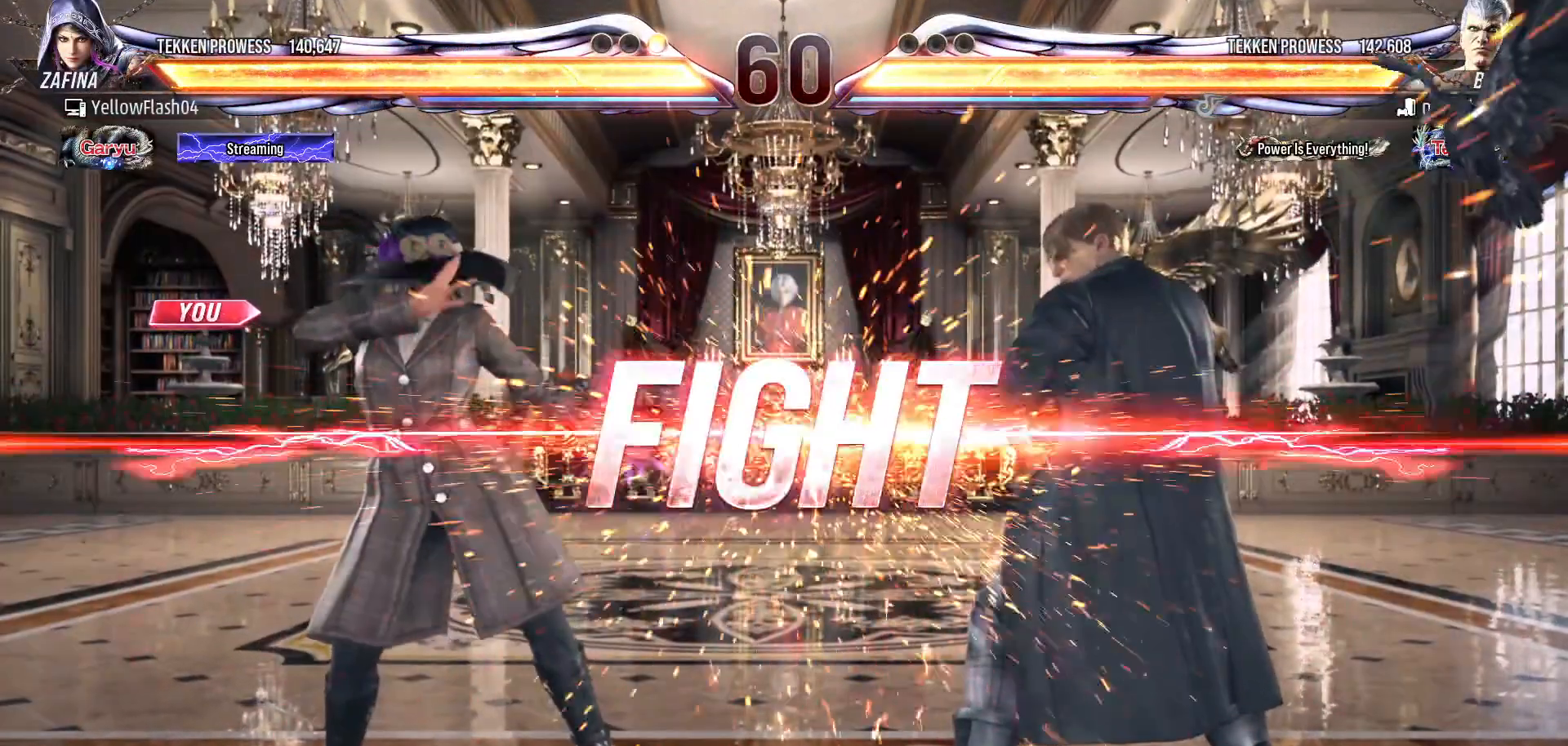
Gameplay with a controller (PlayStation layout); each line is a JSON object with the inputs held at the frame after it. "events" lists button and stick changes between this image and that frame as [ms after this image, input, new state], when the widget could be followed in between. Not read: L1 left_stick right_stick.
{"buttons": ["DPAD_LEFT"], "events": [[267, "DPAD_LEFT", "down"], [367, "DPAD_LEFT", "up"], [417, "DPAD_LEFT", "down"]]}
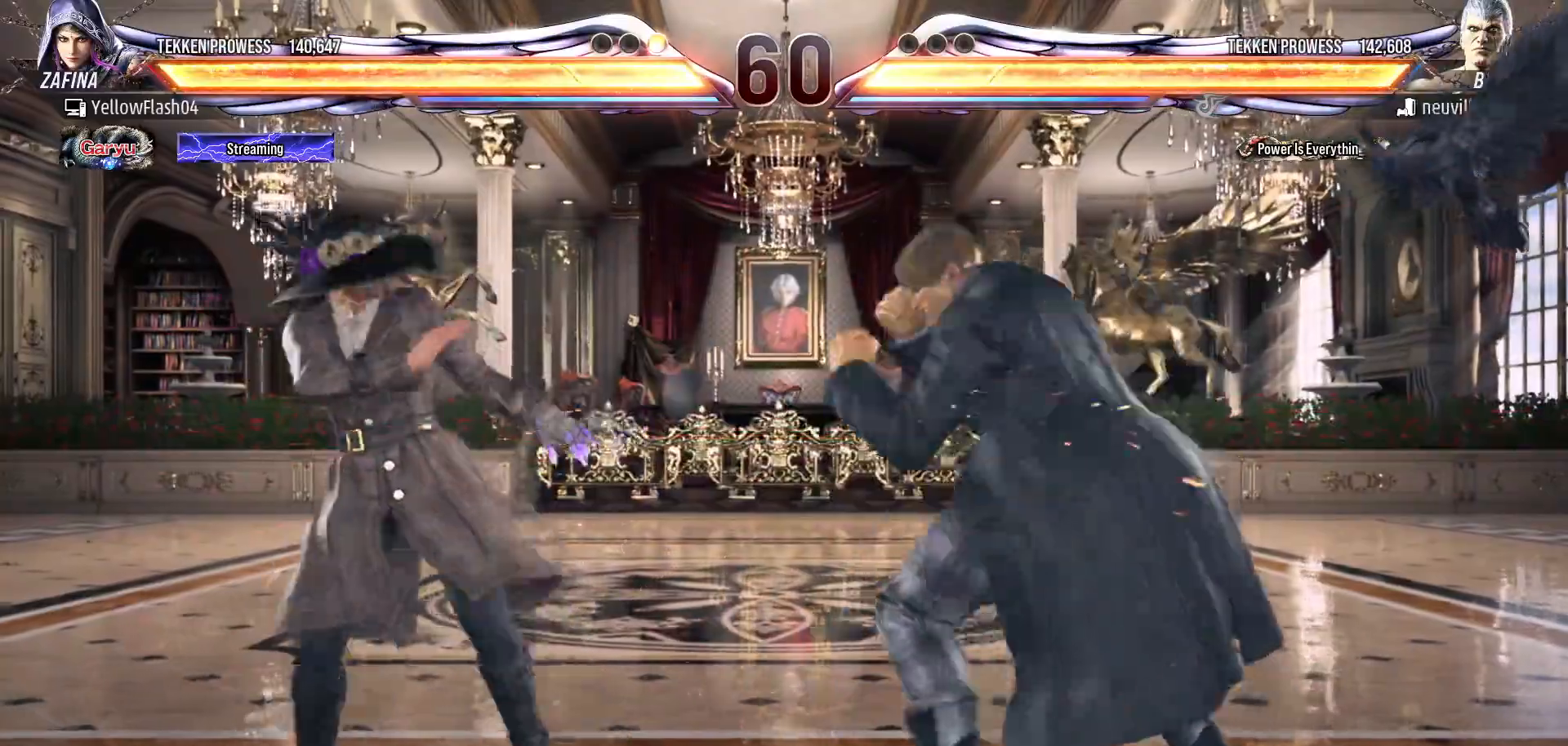
{"buttons": ["DPAD_LEFT"], "events": [[317, "DPAD_LEFT", "up"], [483, "DPAD_LEFT", "down"]]}
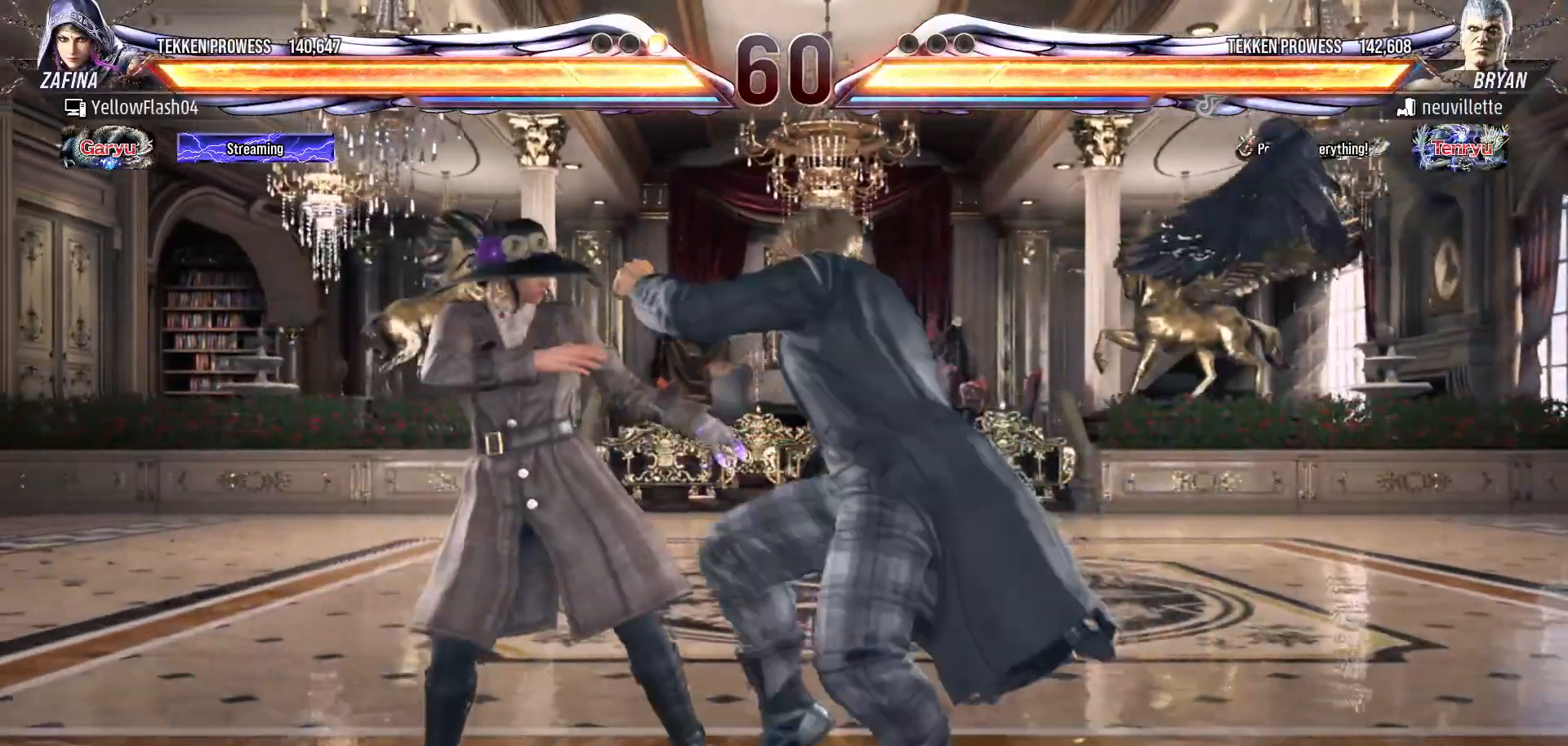
{"buttons": [], "events": [[83, "DPAD_LEFT", "up"], [133, "DPAD_LEFT", "down"], [367, "DPAD_LEFT", "up"]]}
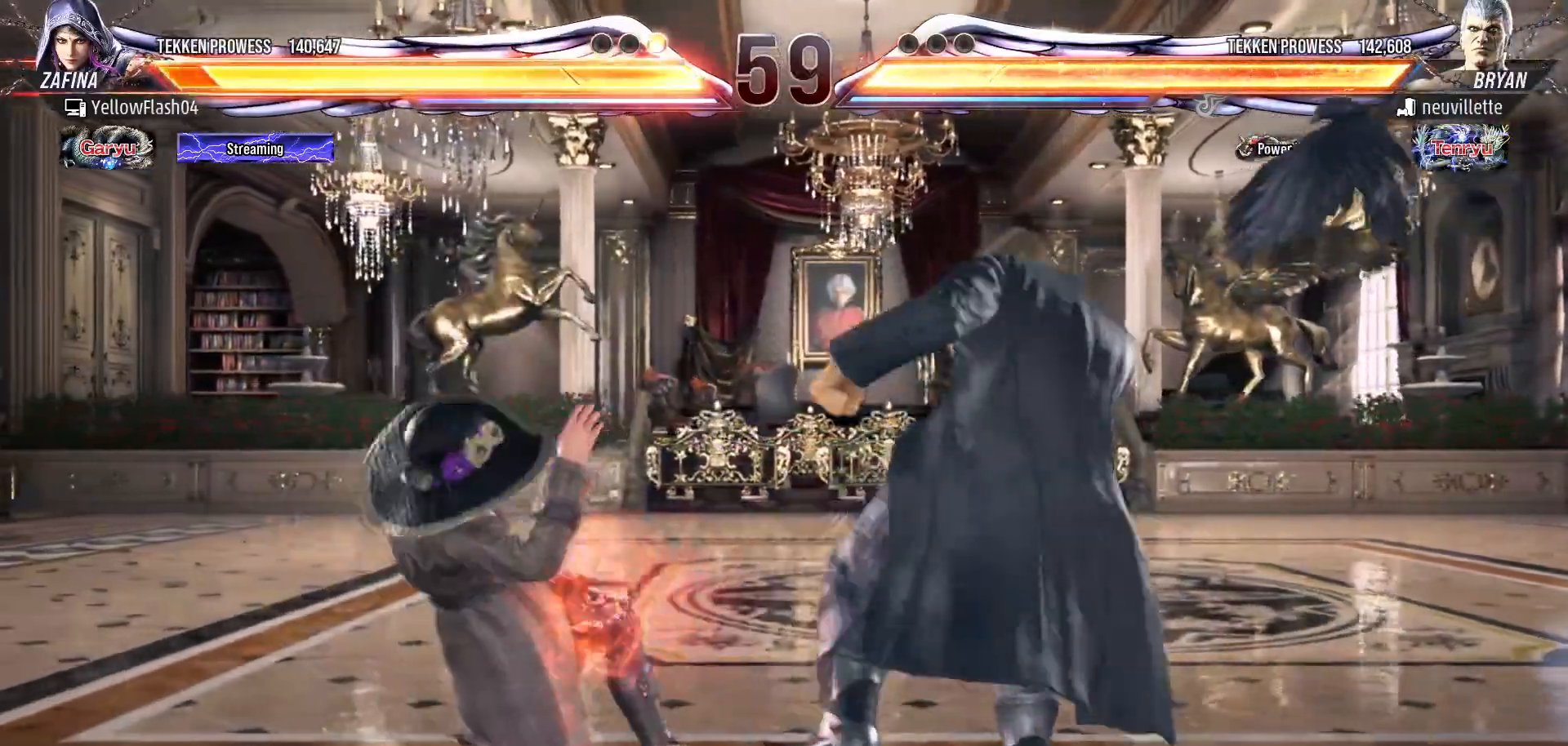
{"buttons": [], "events": [[133, "DPAD_DOWN", "down"], [183, "SQUARE", "down"], [267, "SQUARE", "up"], [333, "DPAD_DOWN", "up"]]}
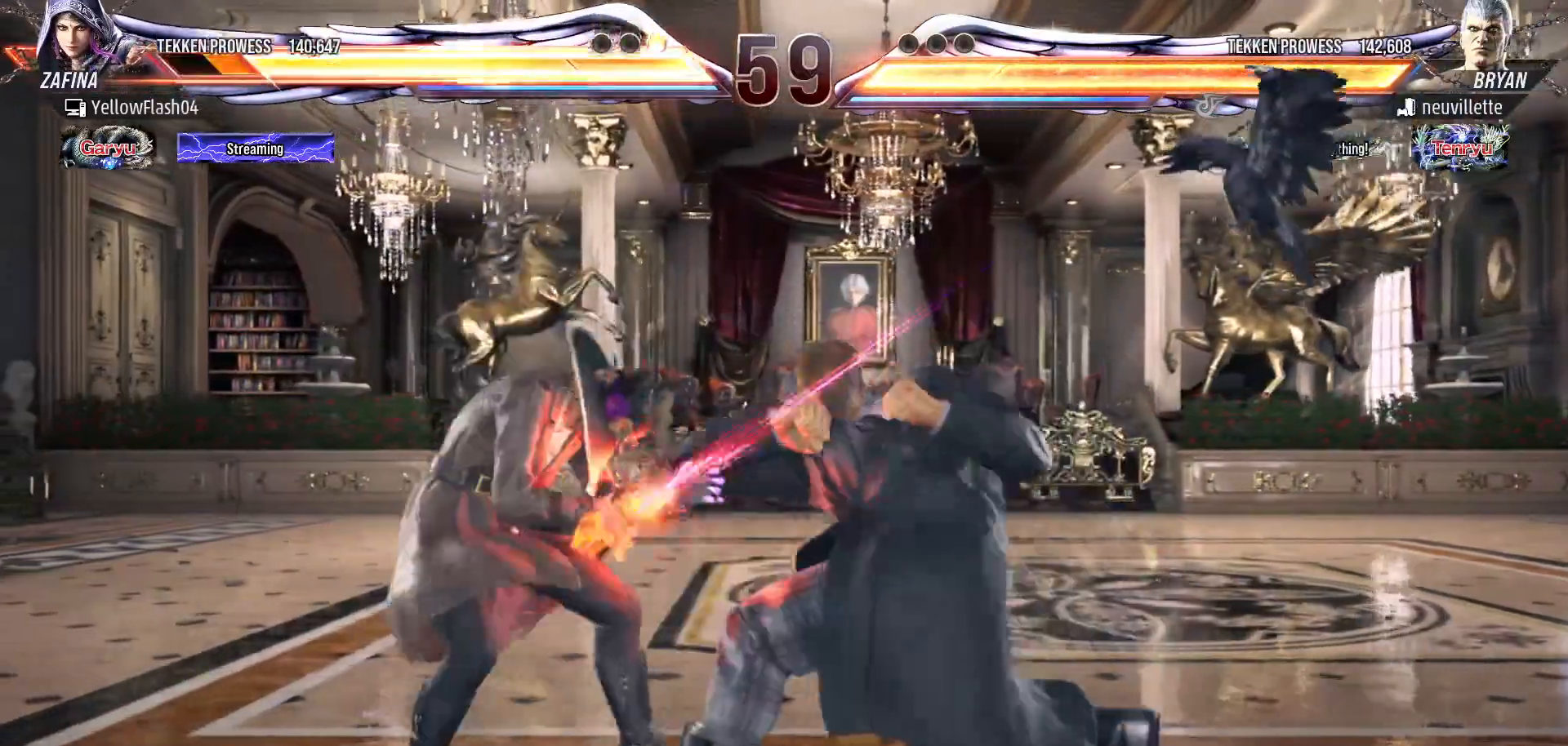
{"buttons": ["DPAD_LEFT"], "events": [[317, "DPAD_LEFT", "down"]]}
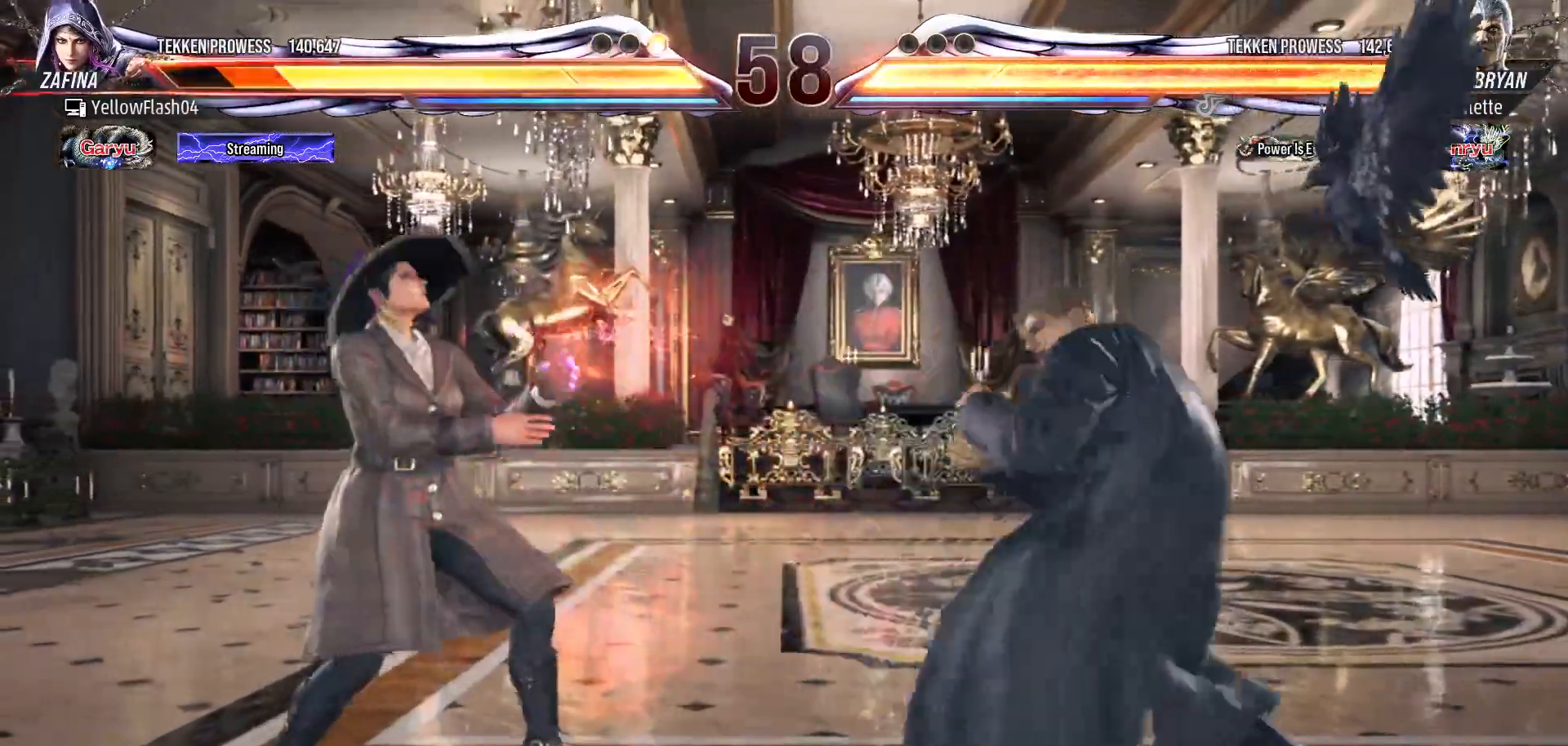
{"buttons": [], "events": [[17, "DPAD_LEFT", "up"], [100, "DPAD_LEFT", "down"], [500, "DPAD_LEFT", "up"]]}
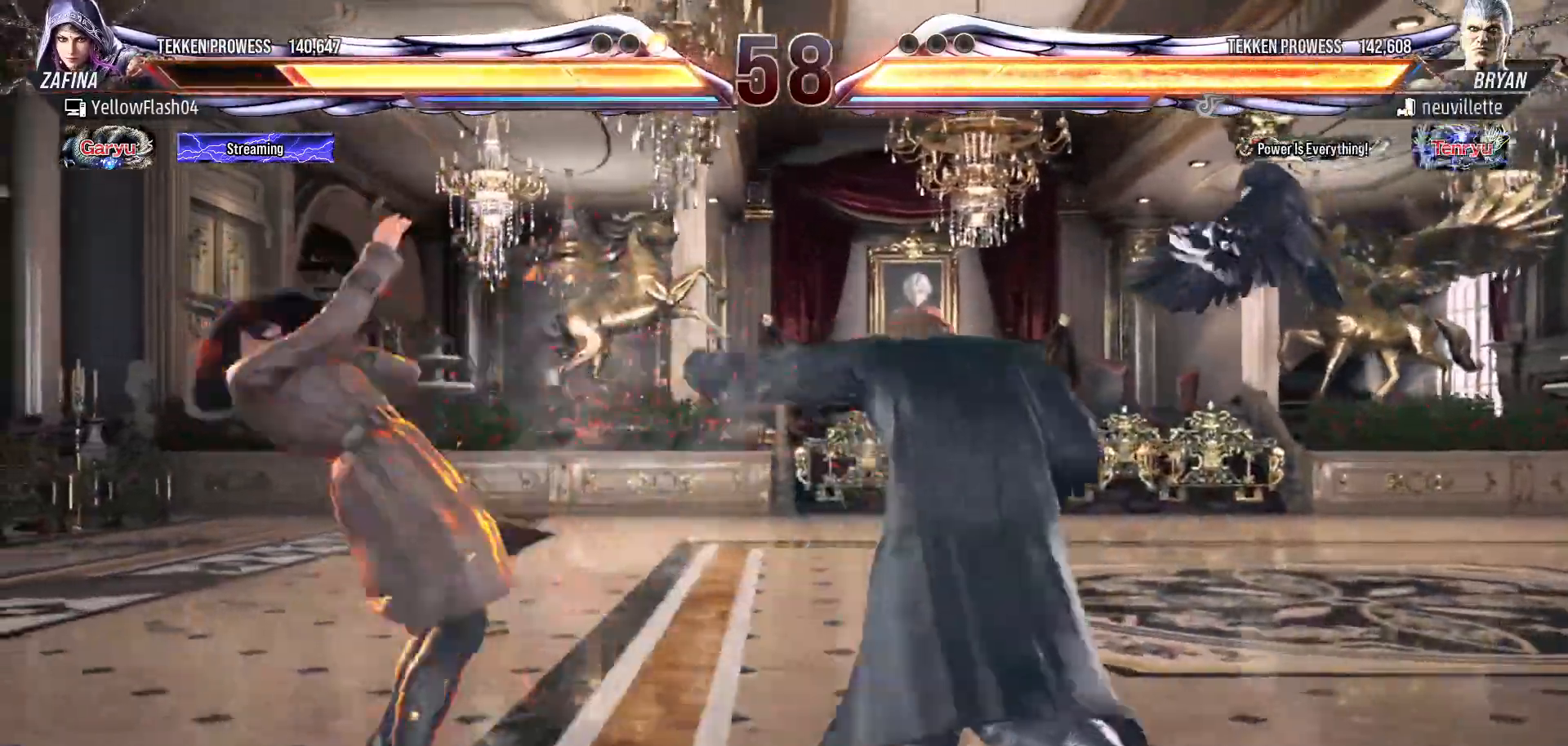
{"buttons": ["DPAD_LEFT"], "events": [[183, "DPAD_LEFT", "down"], [267, "DPAD_LEFT", "up"], [317, "DPAD_LEFT", "down"]]}
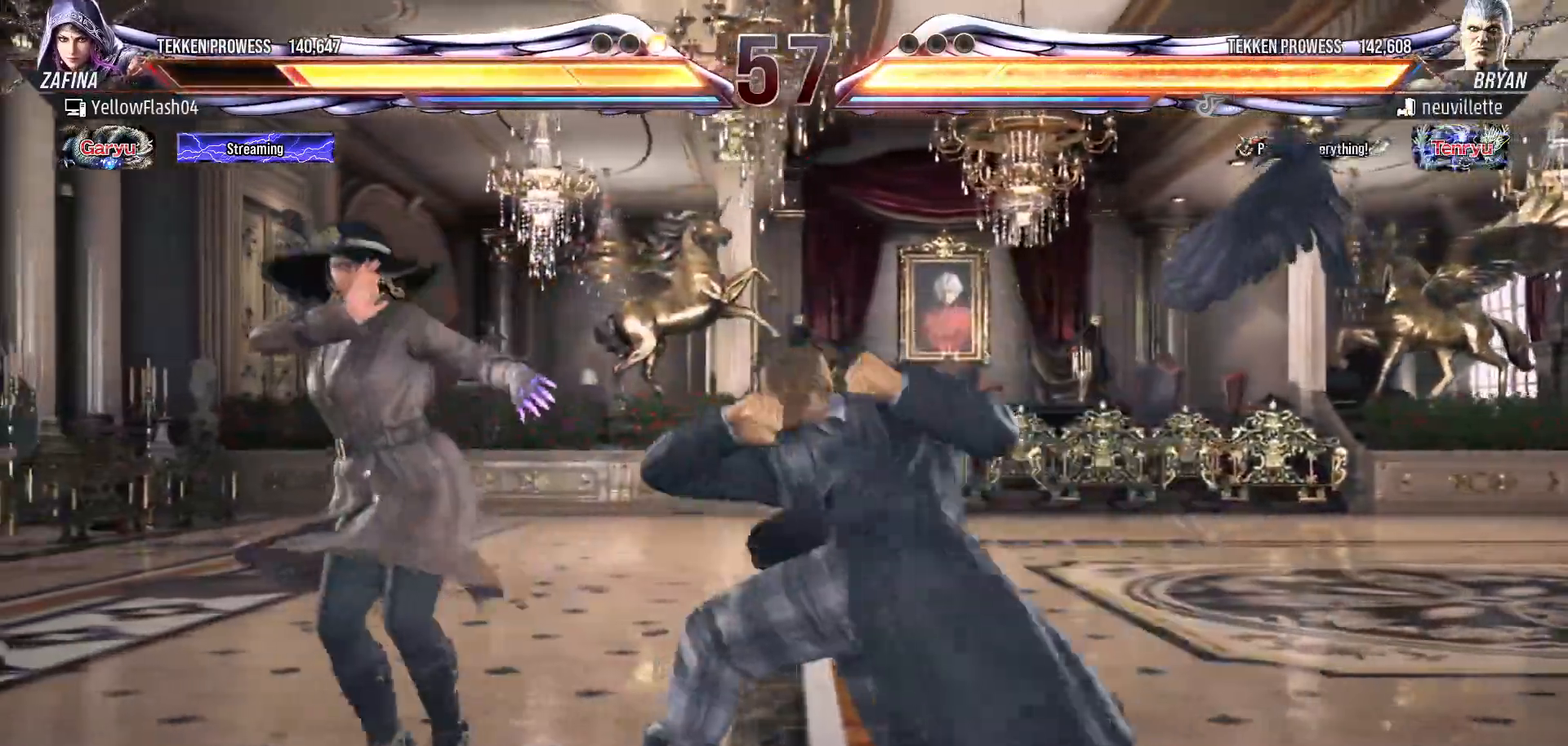
{"buttons": [], "events": [[50, "DPAD_LEFT", "up"], [250, "DPAD_DOWN", "down"], [350, "DPAD_DOWN", "up"]]}
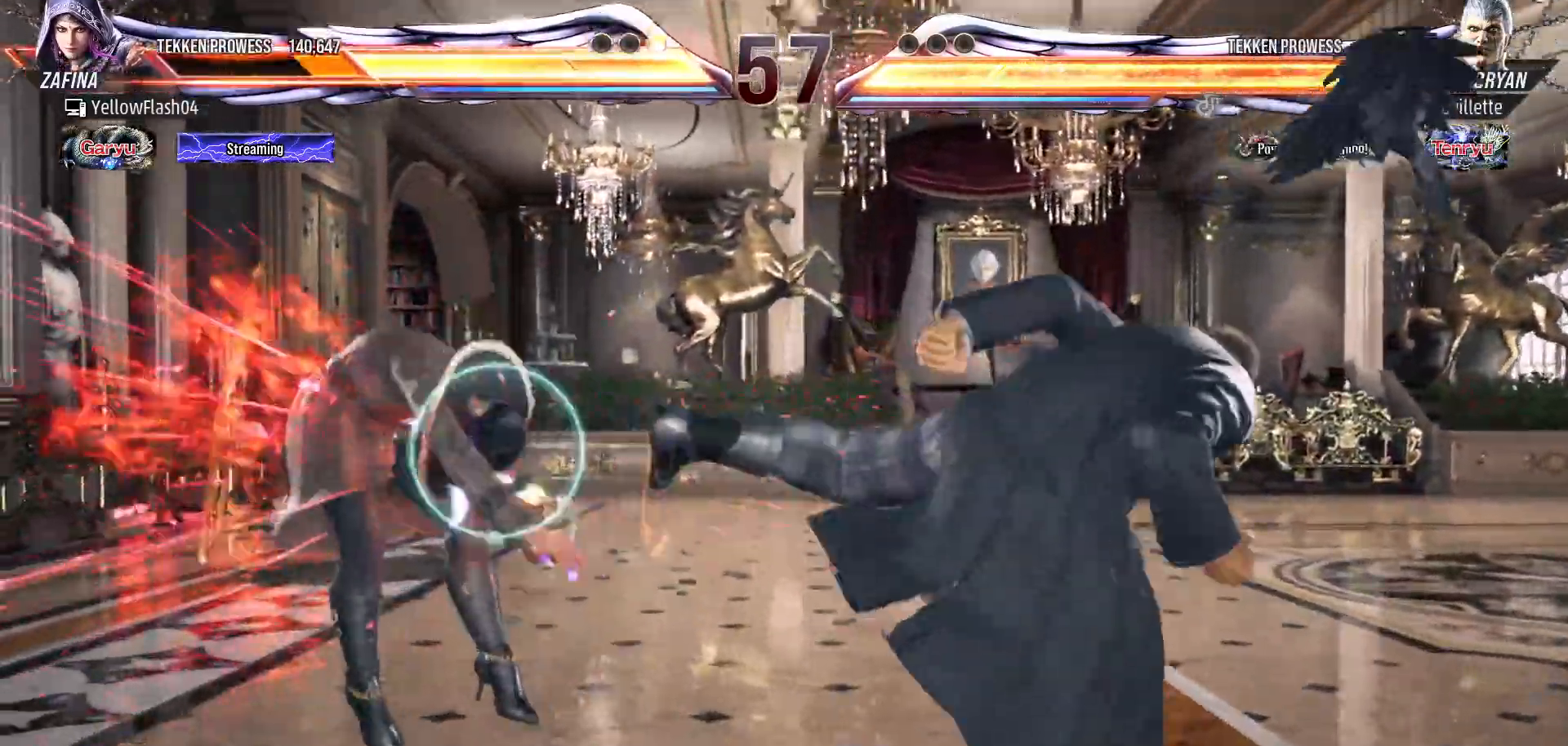
{"buttons": ["DPAD_LEFT"], "events": [[283, "DPAD_LEFT", "down"], [417, "DPAD_LEFT", "up"], [467, "DPAD_LEFT", "down"]]}
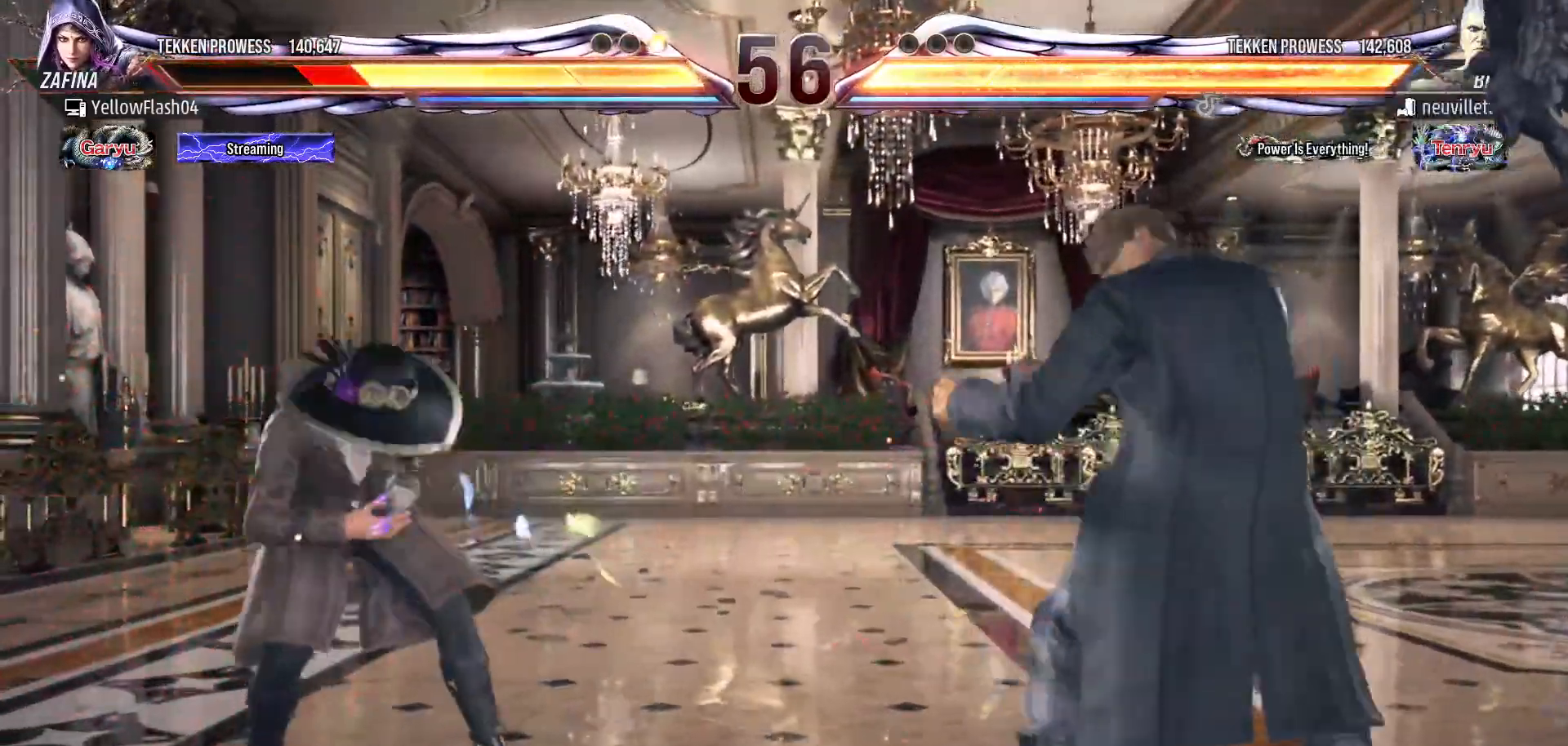
{"buttons": [], "events": [[267, "DPAD_LEFT", "up"]]}
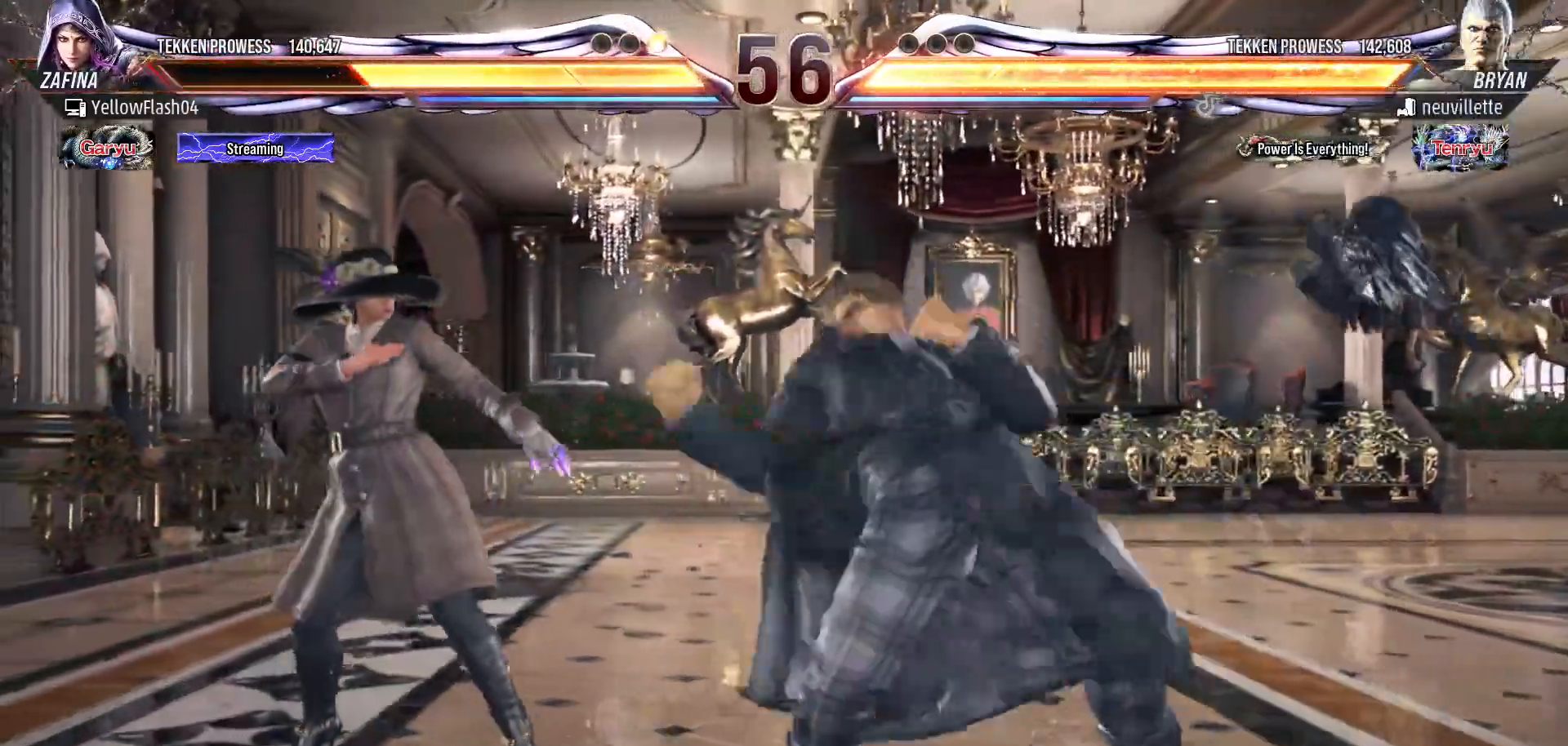
{"buttons": [], "events": [[267, "DPAD_DOWN", "down"], [283, "SQUARE", "down"], [400, "SQUARE", "up"], [467, "DPAD_DOWN", "up"]]}
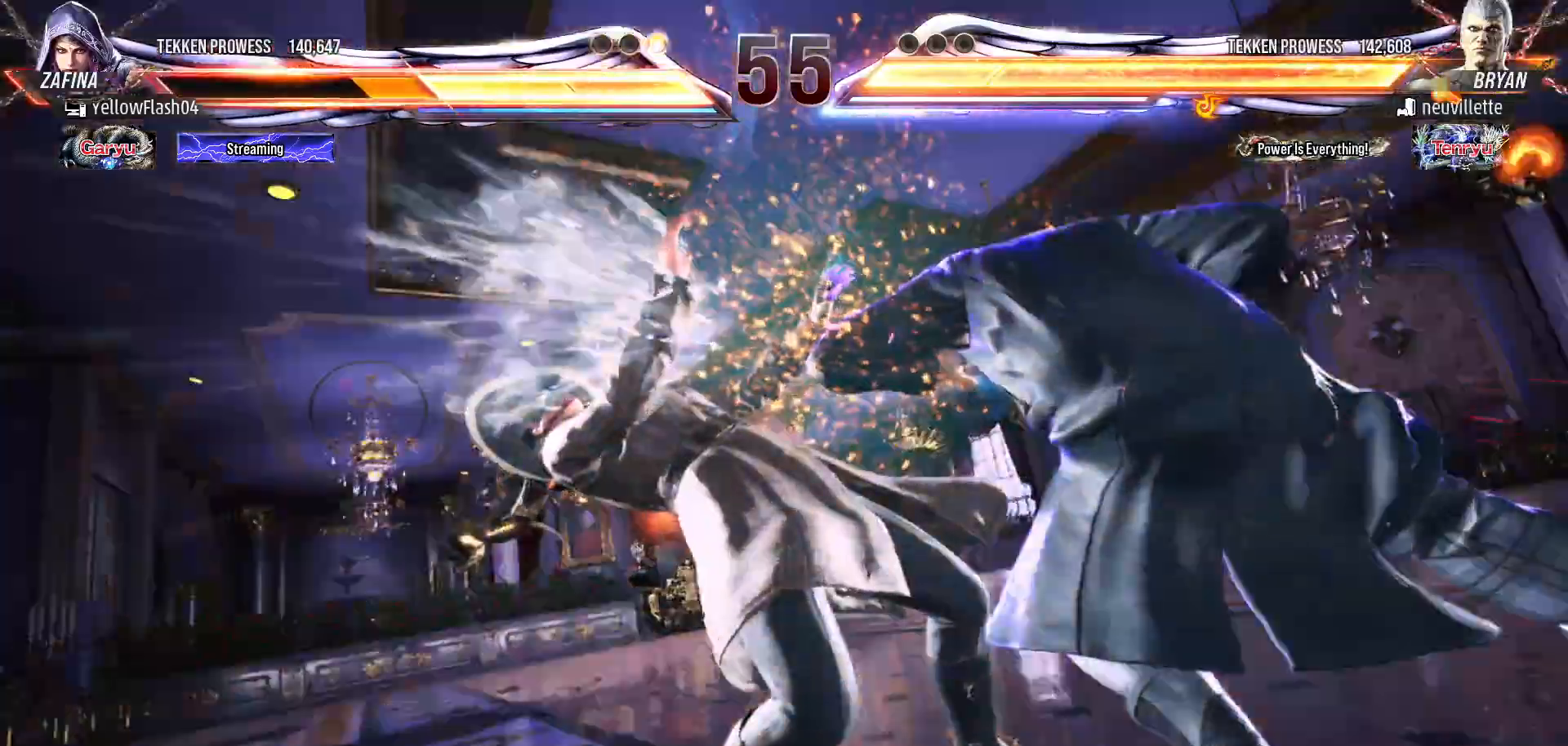
{"buttons": [], "events": []}
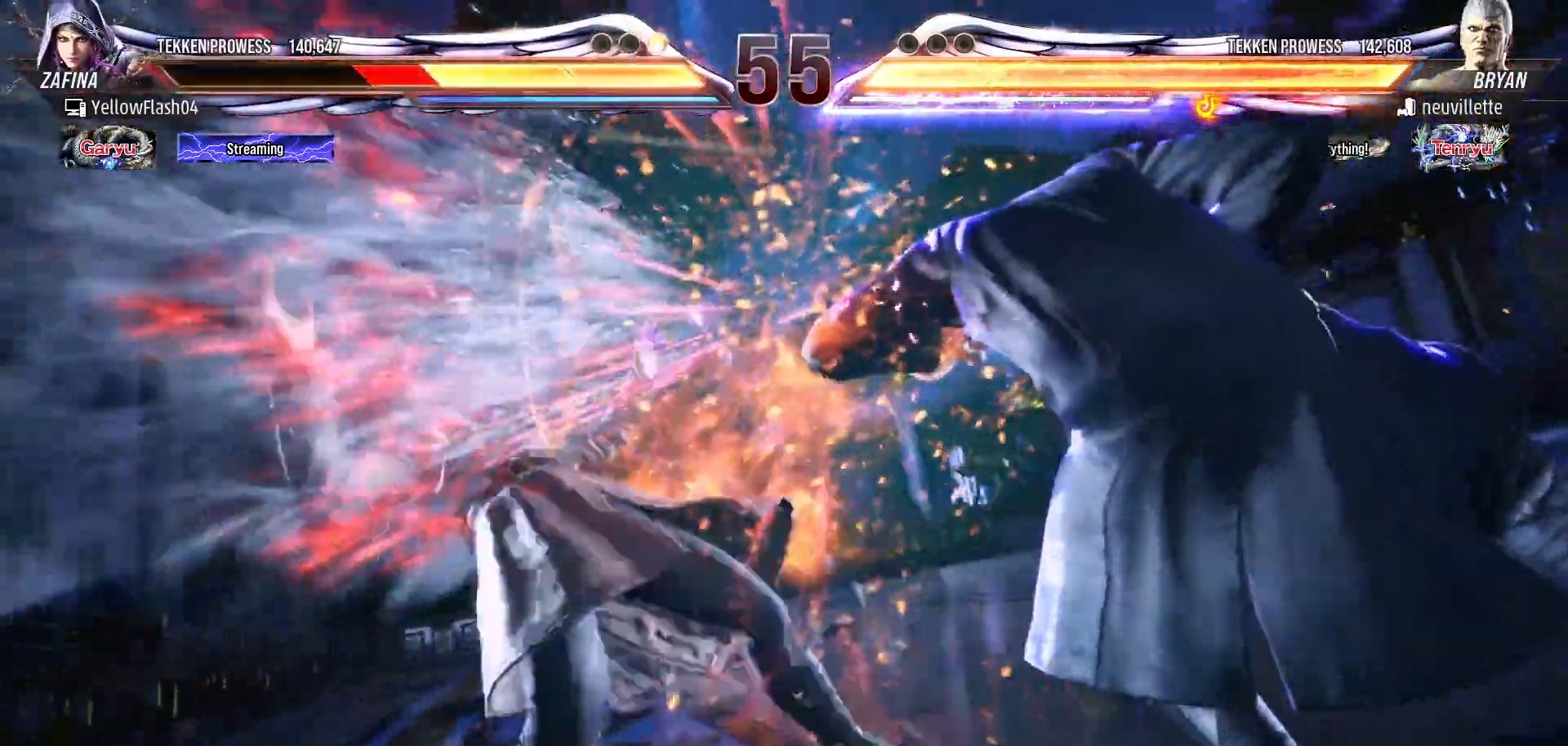
{"buttons": [], "events": []}
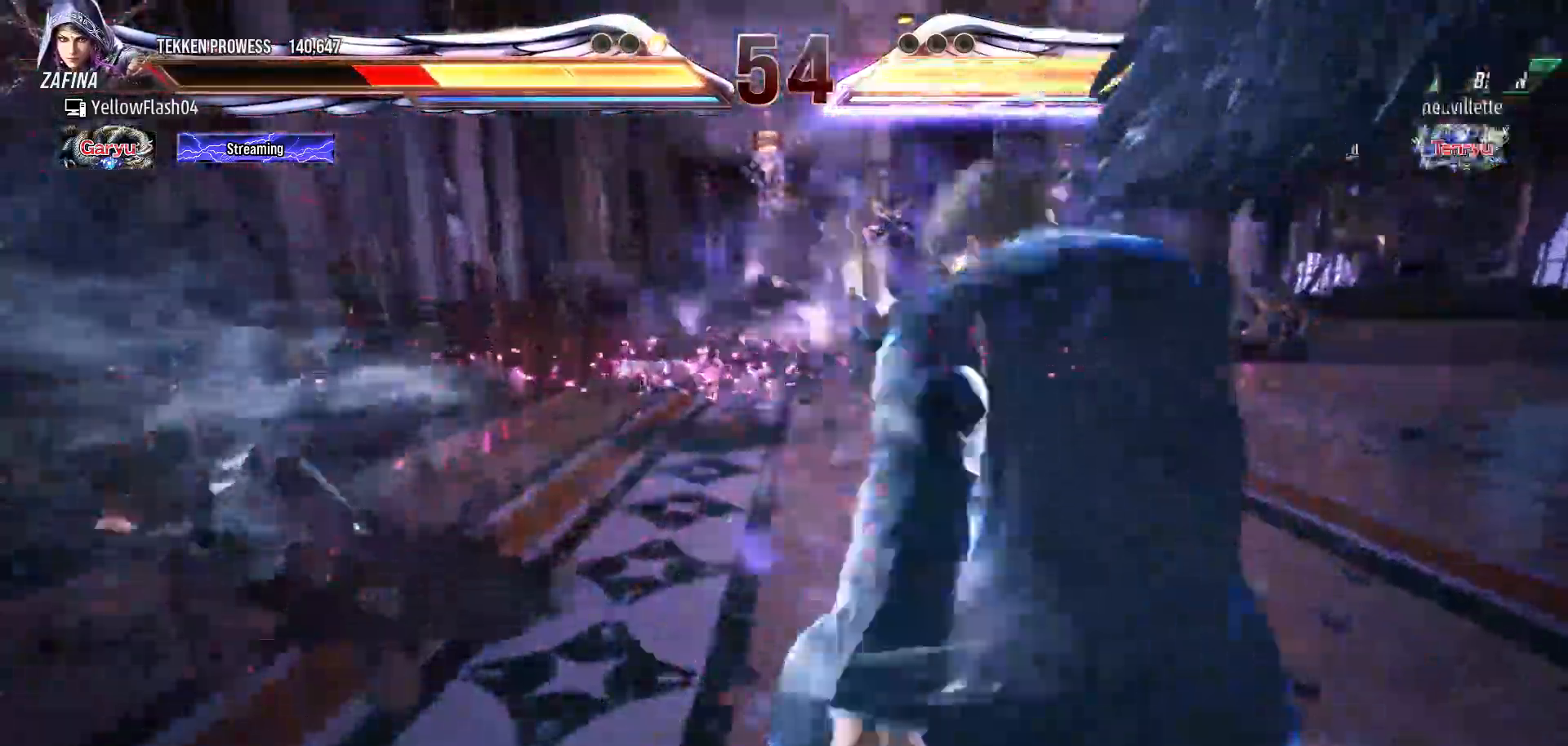
{"buttons": [], "events": []}
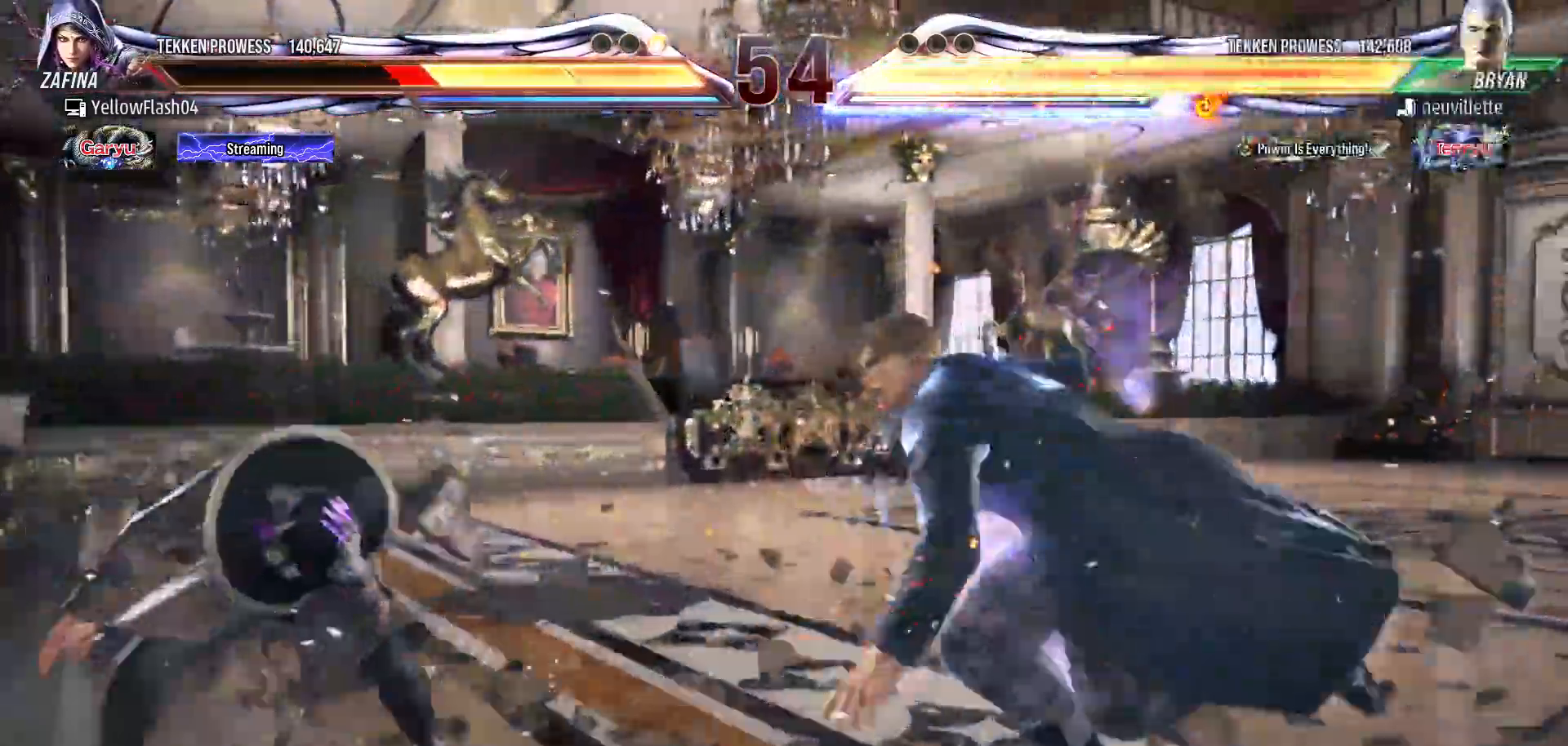
{"buttons": ["CIRCLE", "DPAD_LEFT"], "events": [[117, "DPAD_LEFT", "down"], [233, "CIRCLE", "down"], [233, "TRIANGLE", "down"], [350, "TRIANGLE", "up"], [400, "TRIANGLE", "down"], [500, "TRIANGLE", "up"]]}
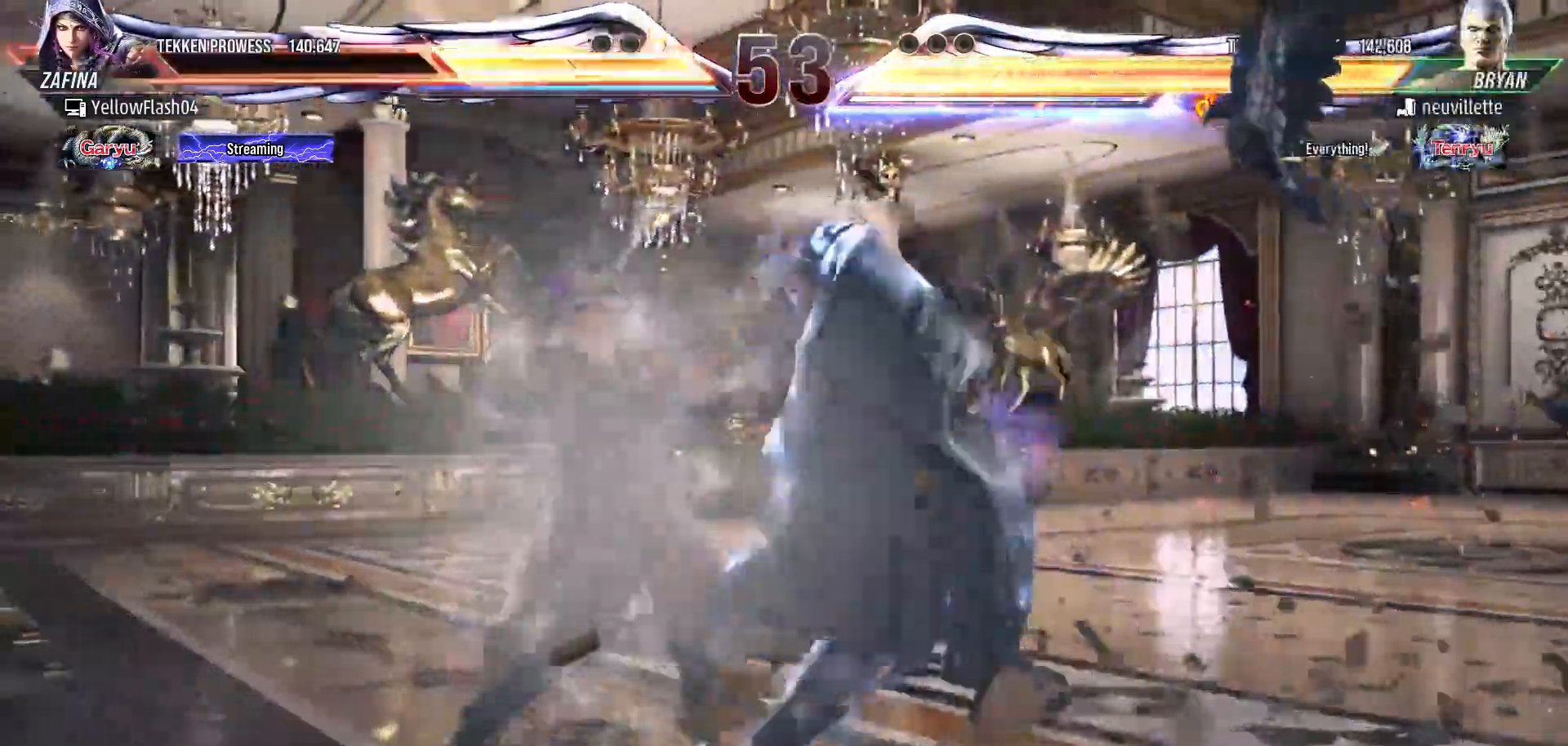
{"buttons": ["CIRCLE", "TRIANGLE", "DPAD_LEFT"], "events": [[50, "TRIANGLE", "down"]]}
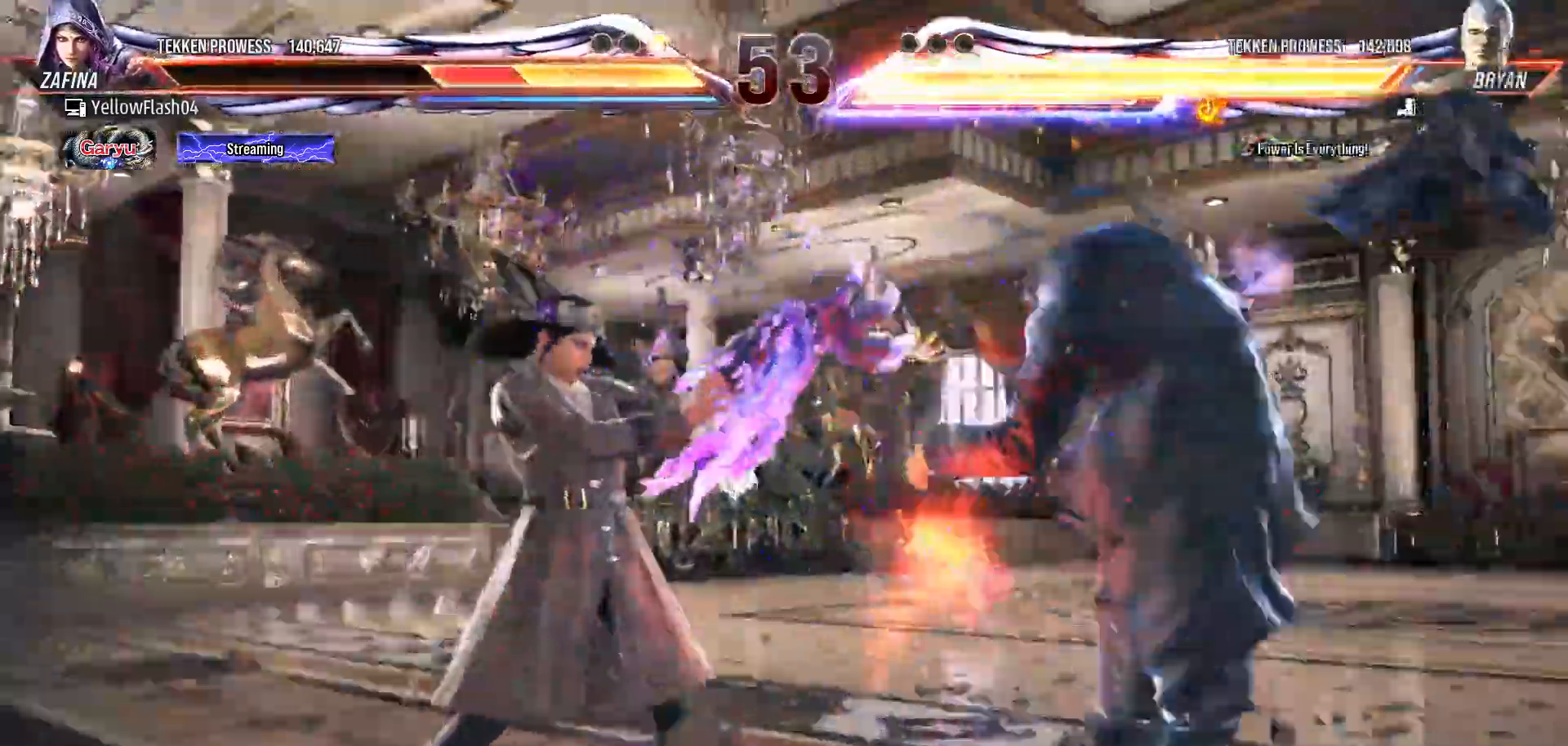
{"buttons": ["DPAD_LEFT"]}
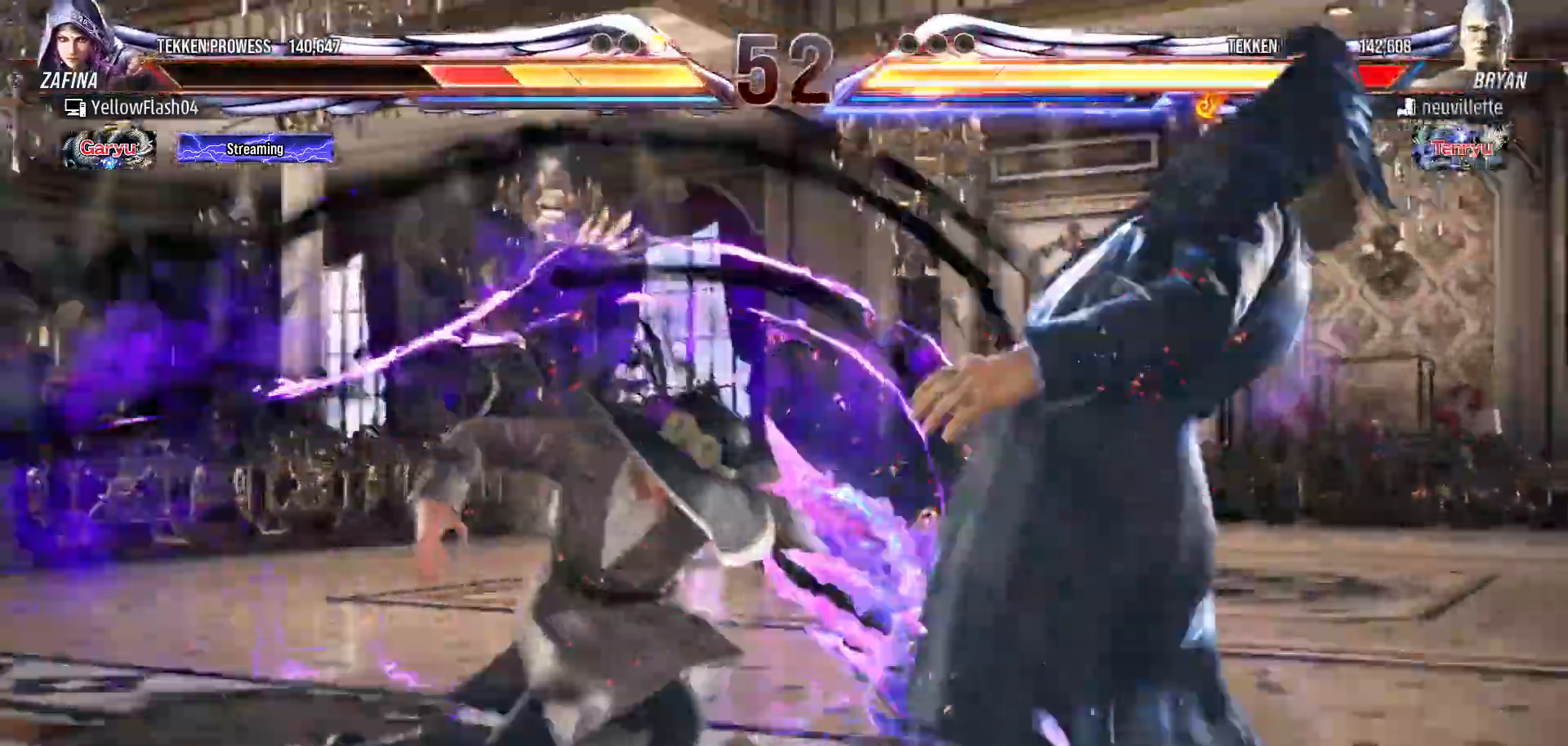
{"buttons": ["DPAD_LEFT"], "events": []}
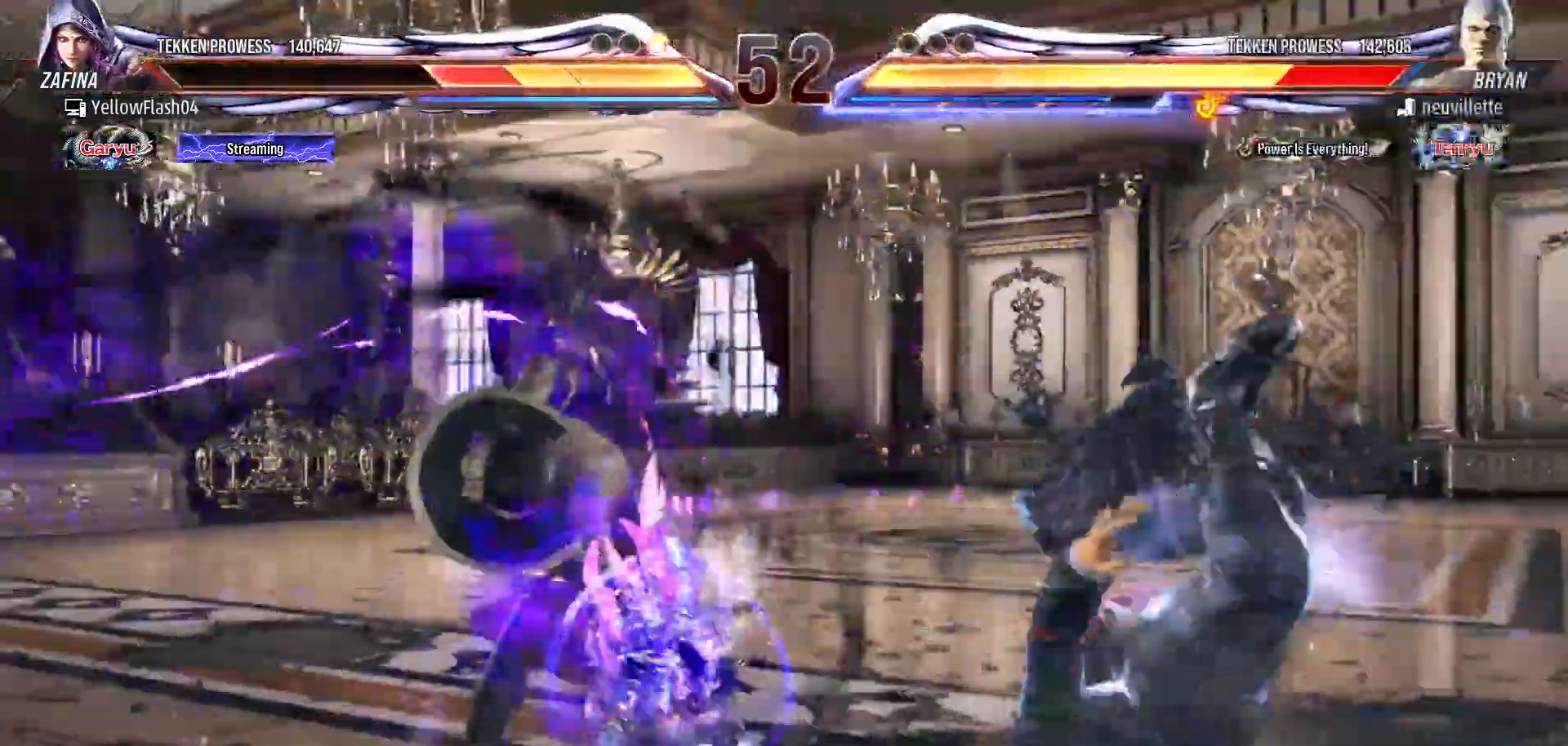
{"buttons": ["CROSS", "DPAD_LEFT"], "events": [[250, "CROSS", "down"], [333, "CROSS", "up"], [400, "CROSS", "down"]]}
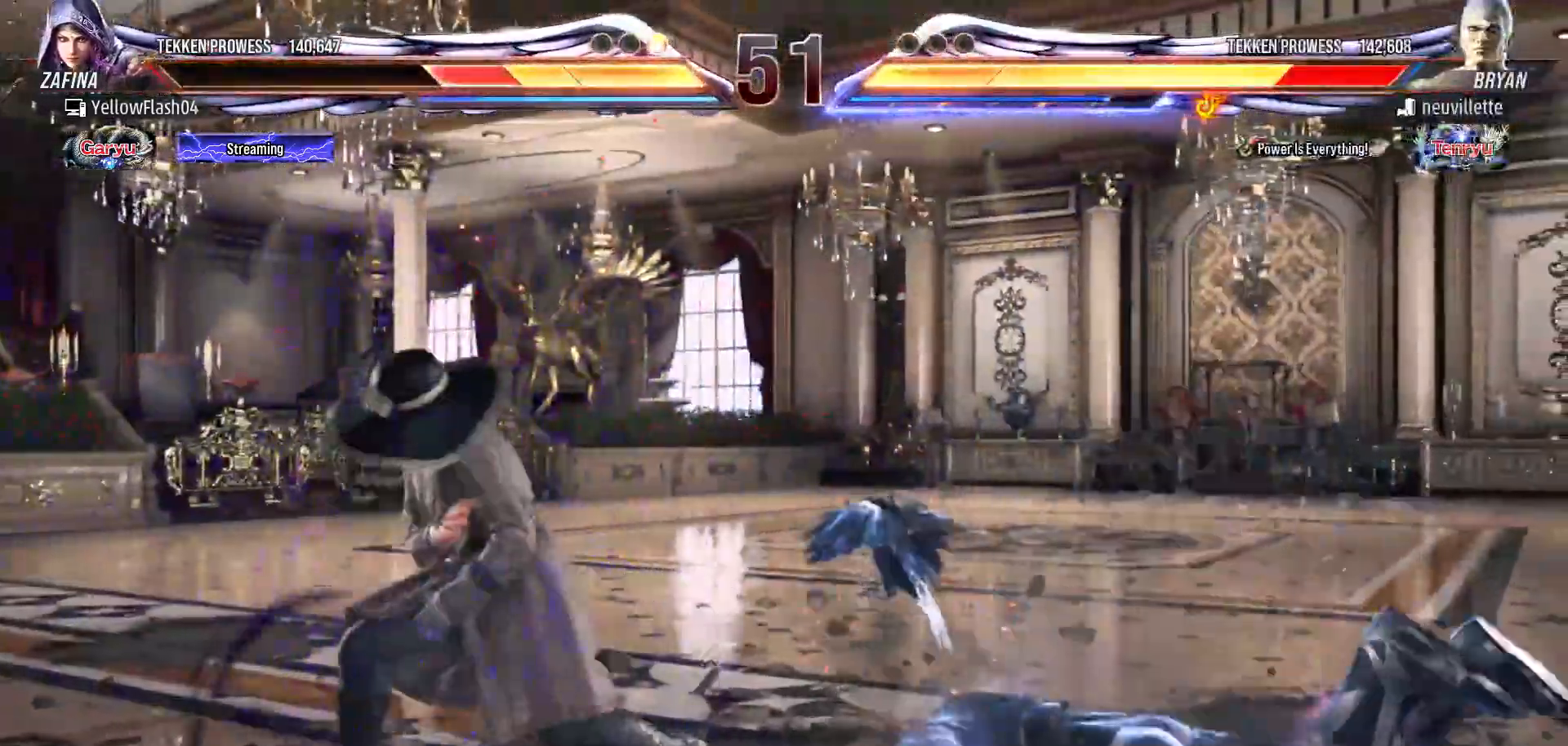
{"buttons": ["DPAD_LEFT"], "events": [[67, "CROSS", "up"], [117, "CROSS", "down"], [283, "CROSS", "up"], [350, "CROSS", "down"], [500, "CROSS", "up"]]}
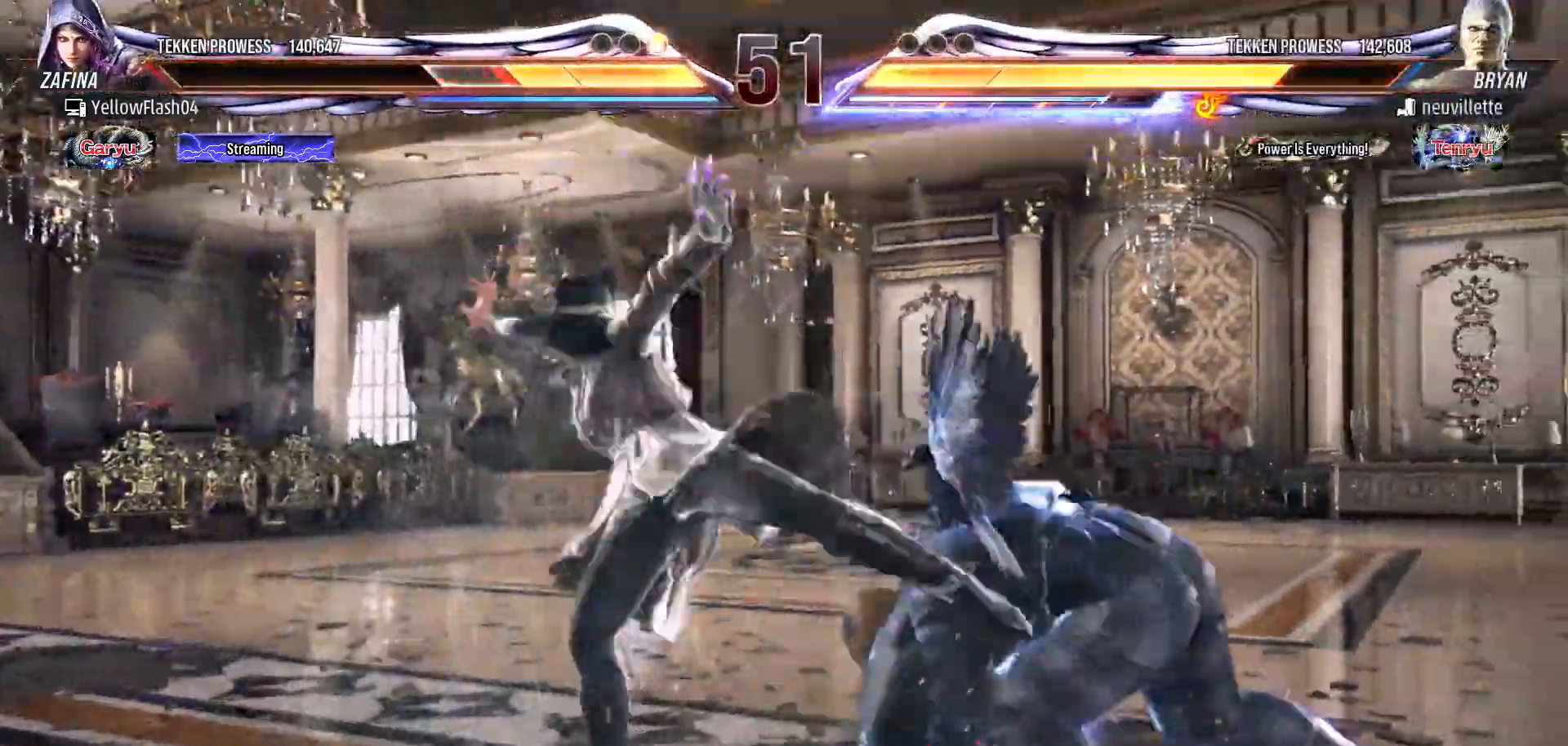
{"buttons": ["DPAD_RIGHT"], "events": [[200, "DPAD_LEFT", "up"], [483, "DPAD_RIGHT", "down"]]}
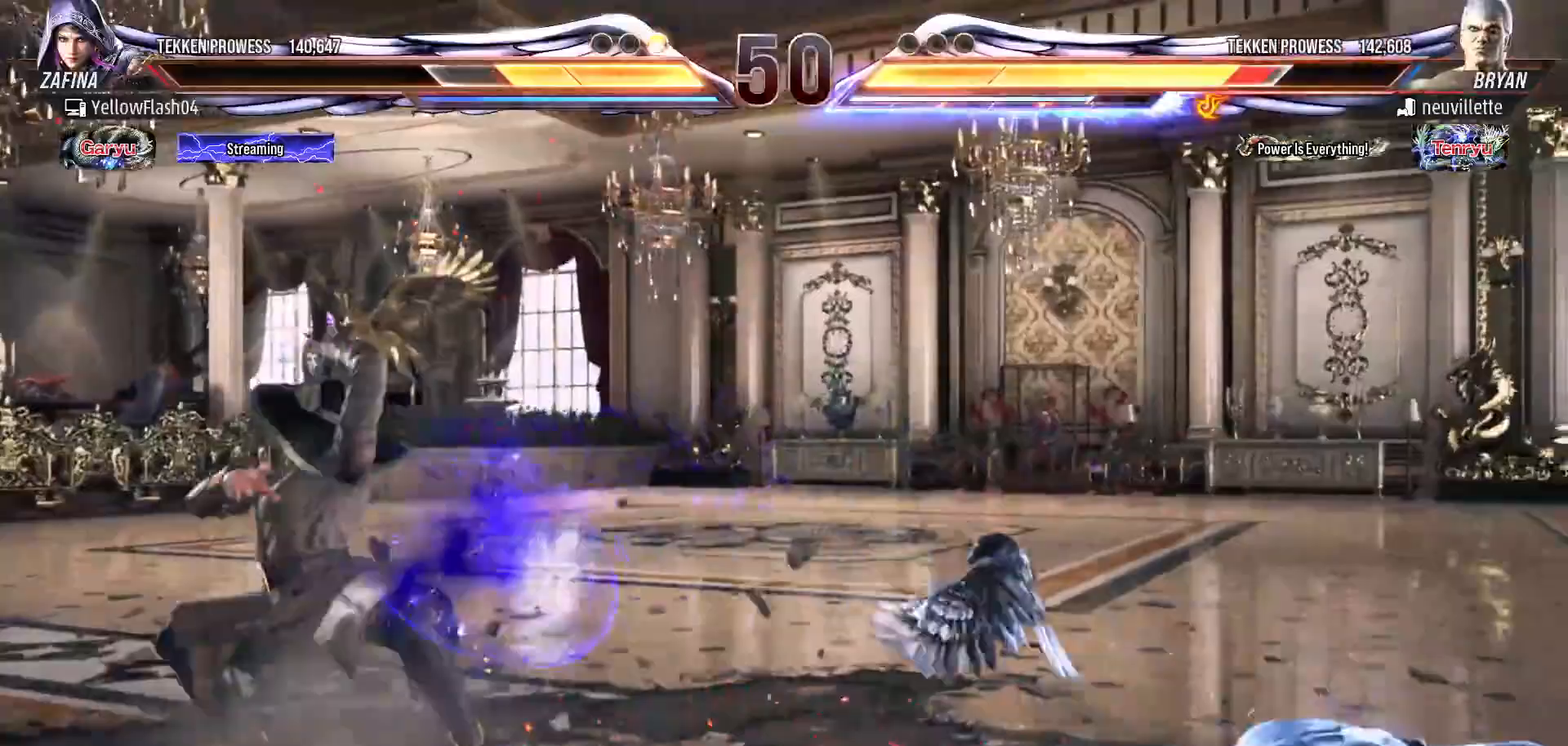
{"buttons": ["CROSS", "CIRCLE", "DPAD_RIGHT"], "events": [[67, "DPAD_RIGHT", "up"], [117, "DPAD_RIGHT", "down"], [283, "CIRCLE", "down"], [283, "CROSS", "down"]]}
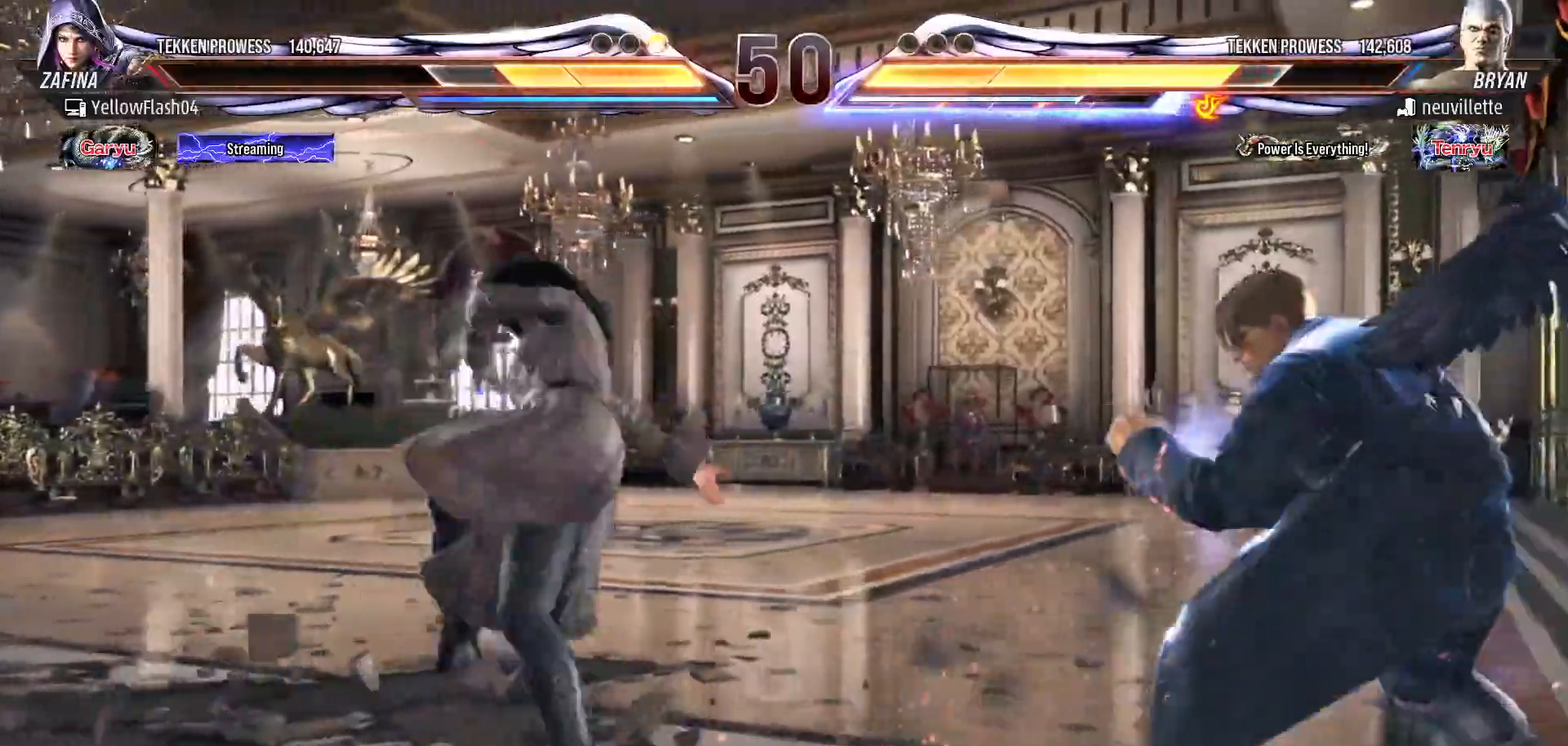
{"buttons": [], "events": [[17, "CROSS", "up"], [17, "DPAD_RIGHT", "up"], [50, "CIRCLE", "up"]]}
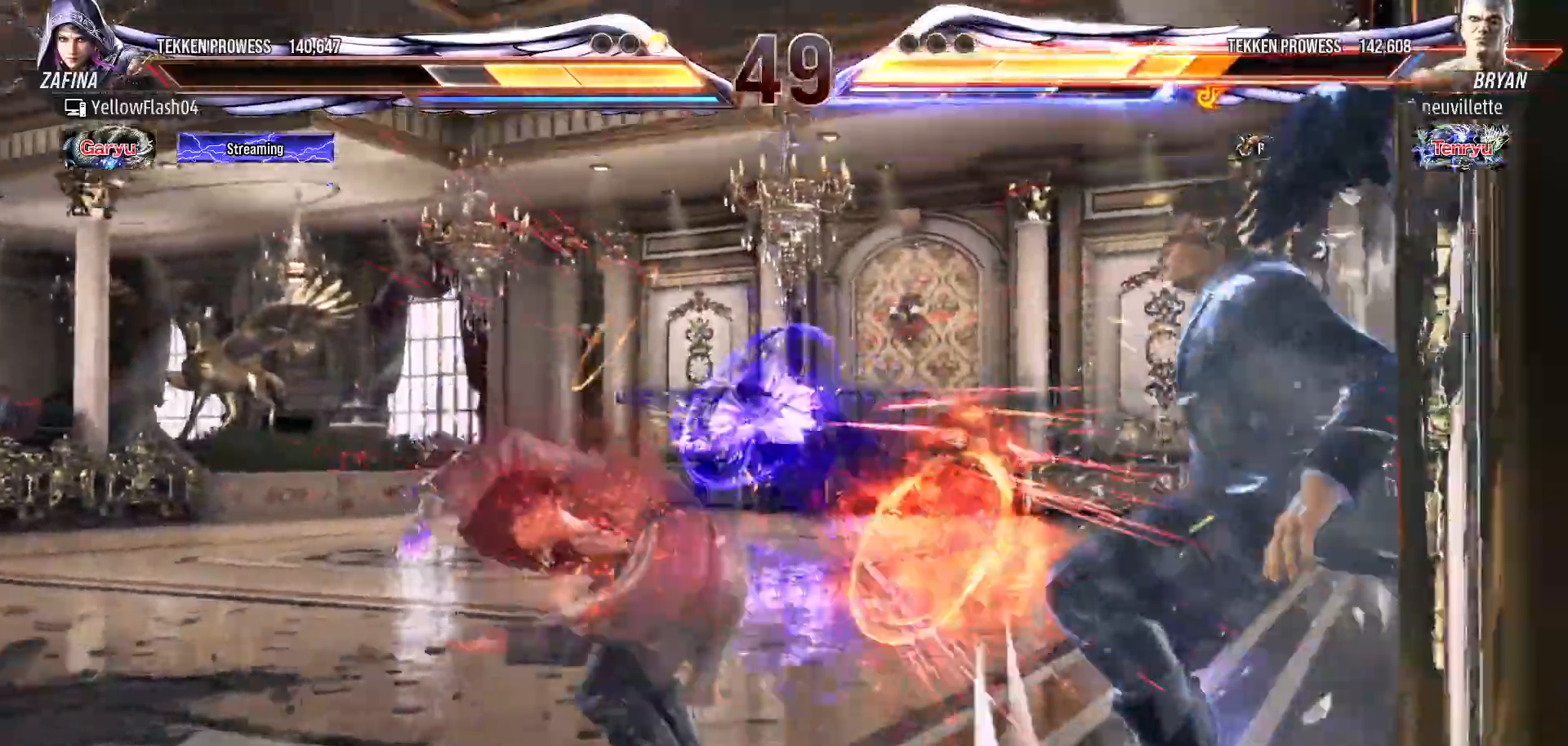
{"buttons": ["R1"], "events": [[383, "R1", "down"]]}
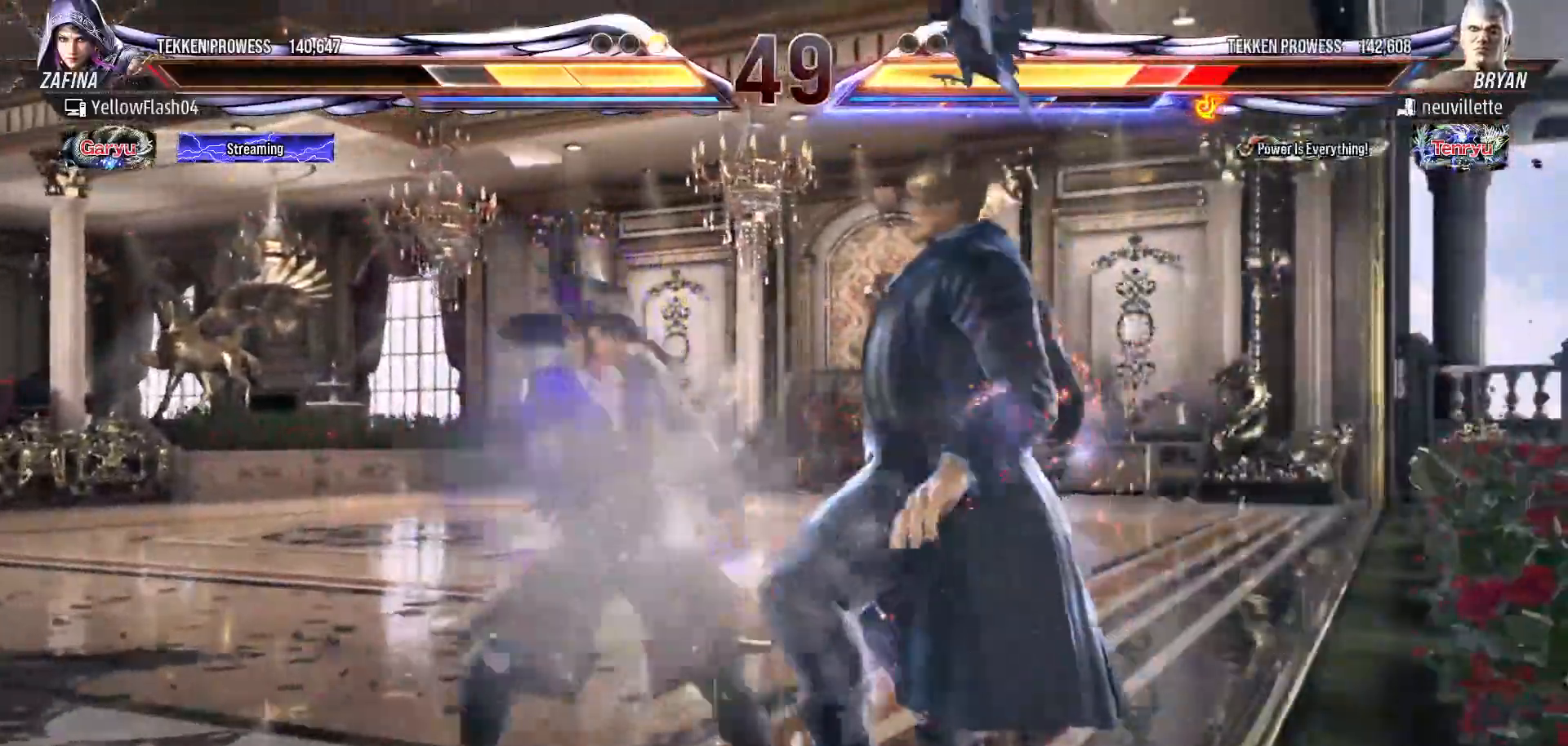
{"buttons": [], "events": [[33, "R1", "up"]]}
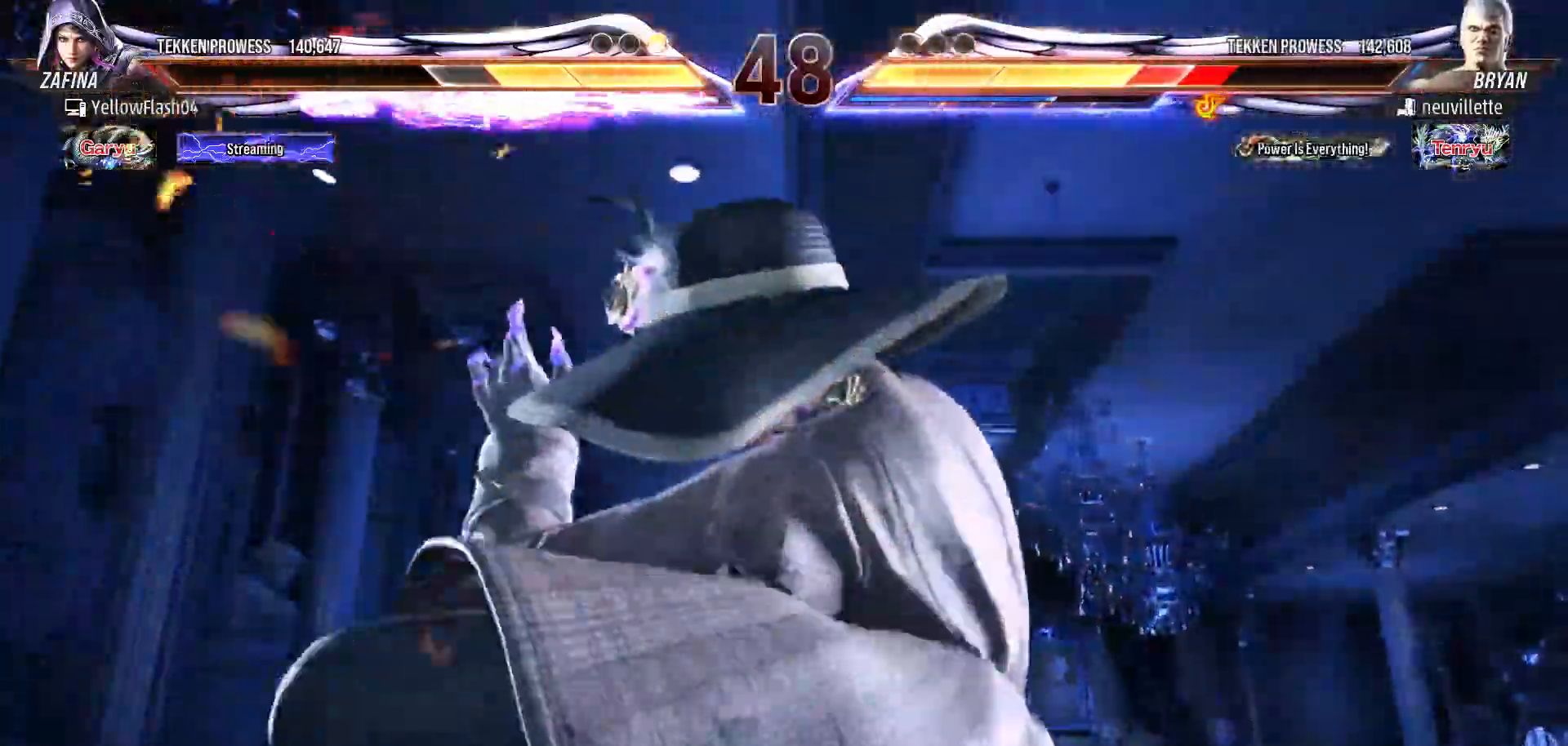
{"buttons": [], "events": []}
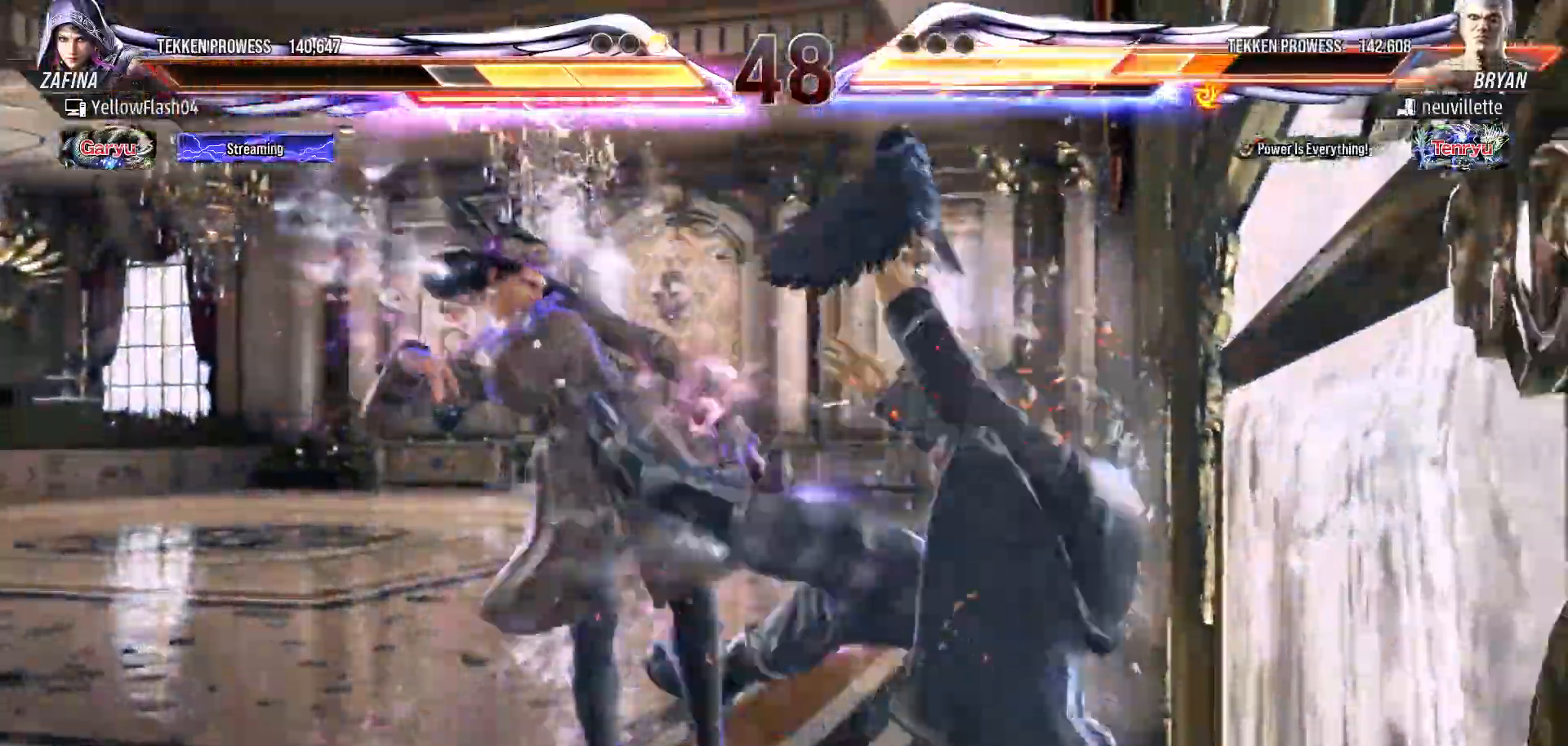
{"buttons": ["DPAD_DOWN", "DPAD_RIGHT"], "events": [[500, "DPAD_DOWN", "down"], [500, "DPAD_RIGHT", "down"]]}
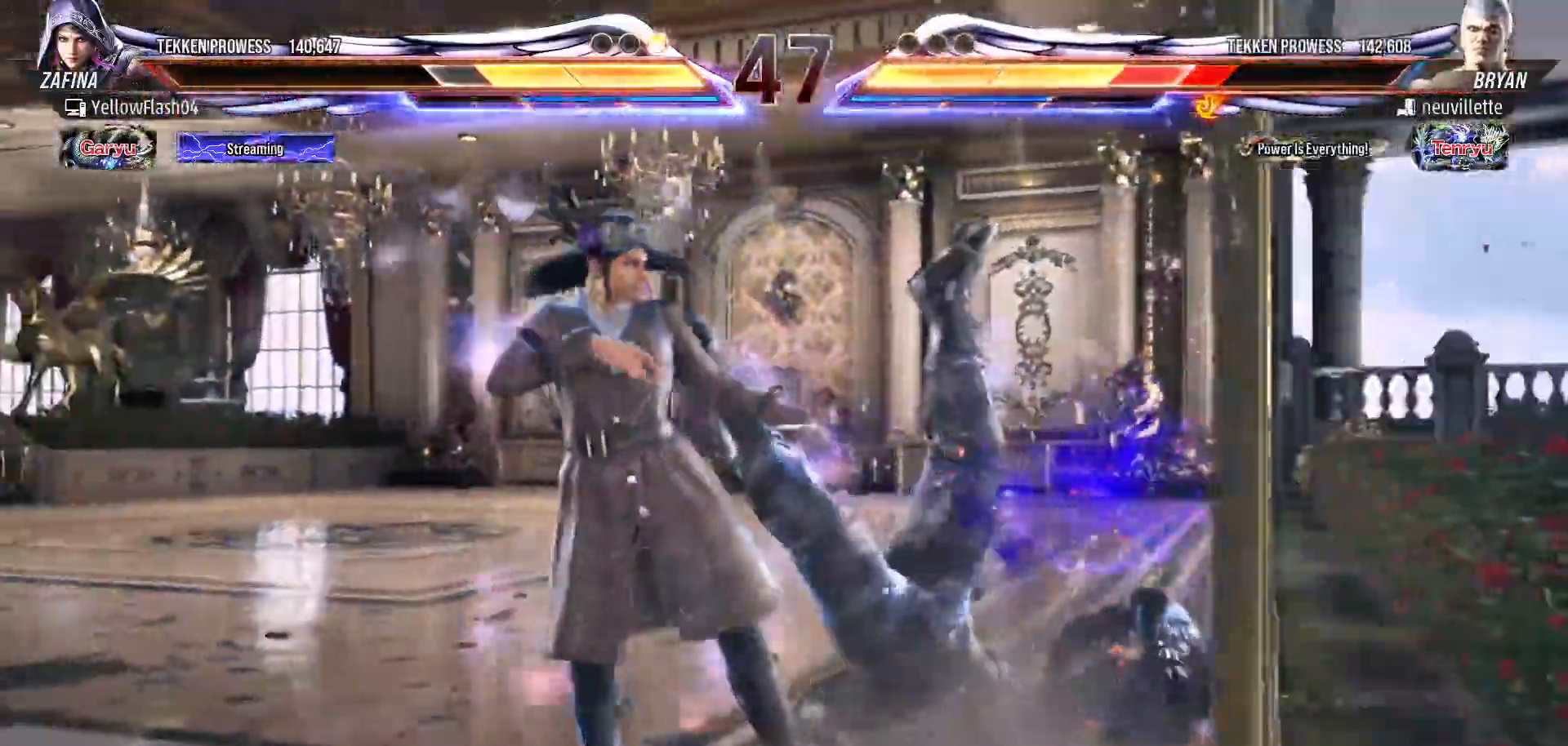
{"buttons": ["SQUARE", "TRIANGLE", "DPAD_RIGHT"], "events": [[50, "SQUARE", "down"], [150, "TRIANGLE", "down"], [183, "CROSS", "down"], [183, "SQUARE", "up"], [233, "CROSS", "up"], [233, "SQUARE", "down"], [283, "TRIANGLE", "up"], [333, "DPAD_DOWN", "up"], [350, "TRIANGLE", "down"], [417, "SQUARE", "up"], [483, "SQUARE", "down"]]}
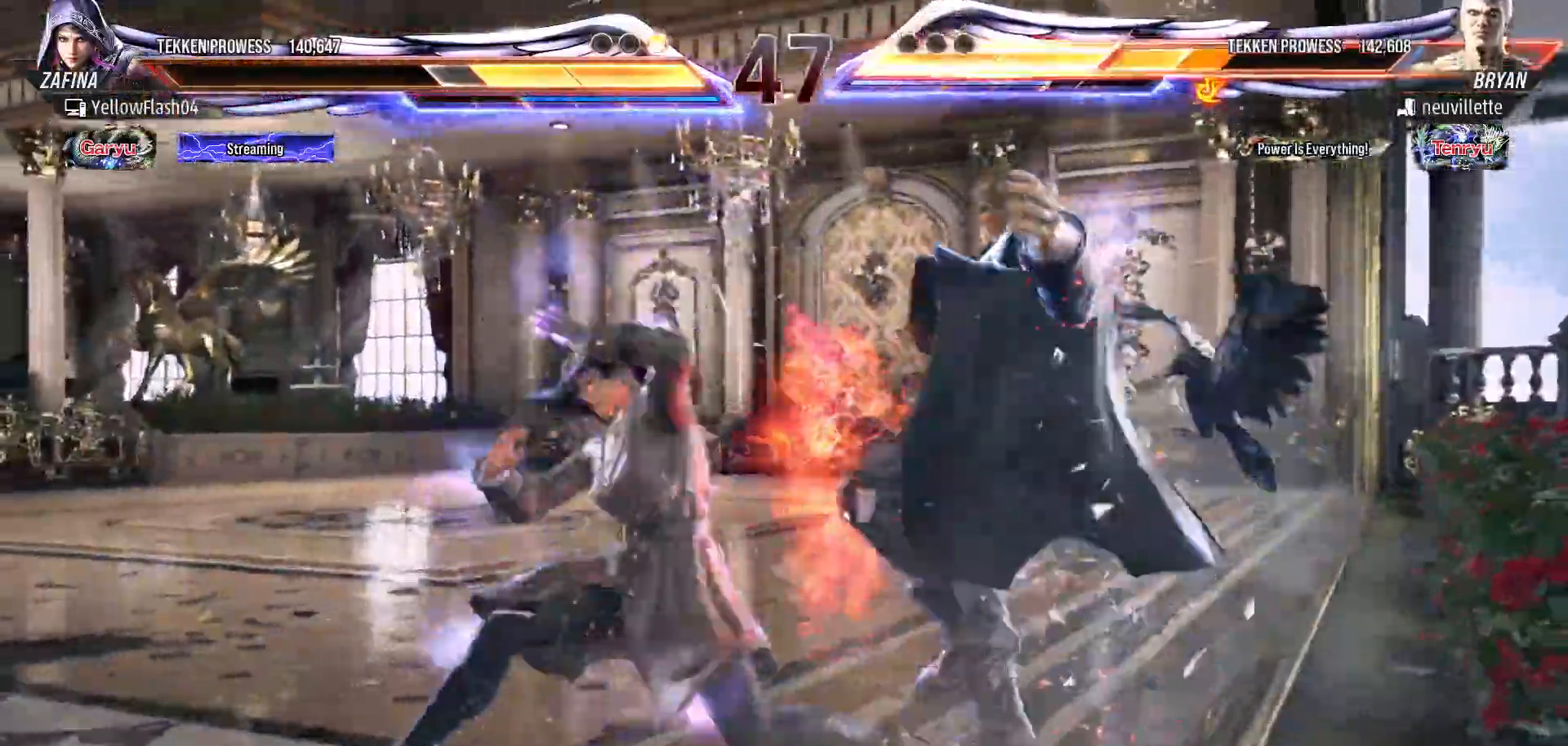
{"buttons": ["SQUARE", "TRIANGLE", "DPAD_RIGHT"], "events": [[67, "SQUARE", "up"], [117, "SQUARE", "down"], [150, "TRIANGLE", "up"], [217, "TRIANGLE", "down"]]}
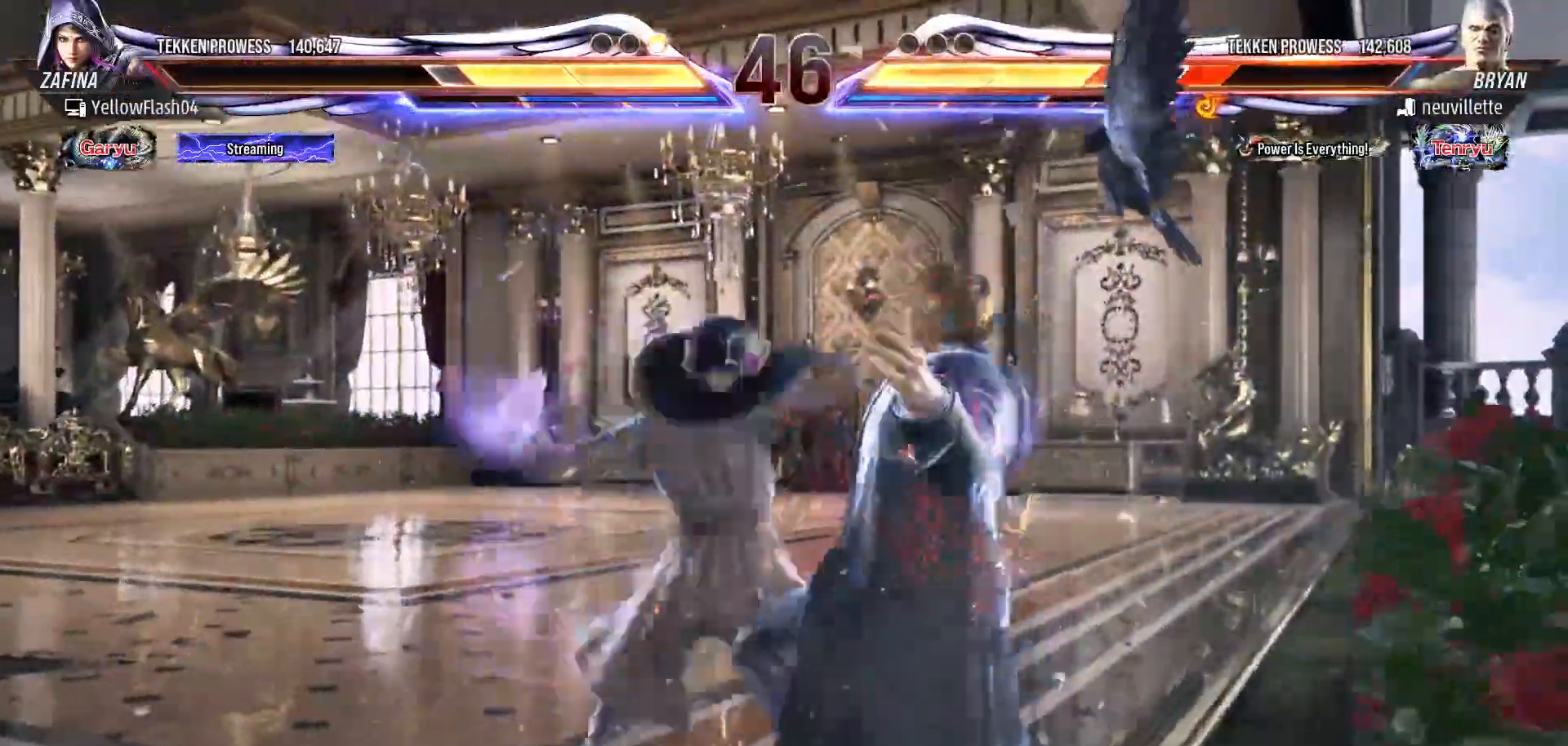
{"buttons": ["CROSS", "SQUARE", "TRIANGLE", "DPAD_RIGHT"], "events": [[433, "CROSS", "down"]]}
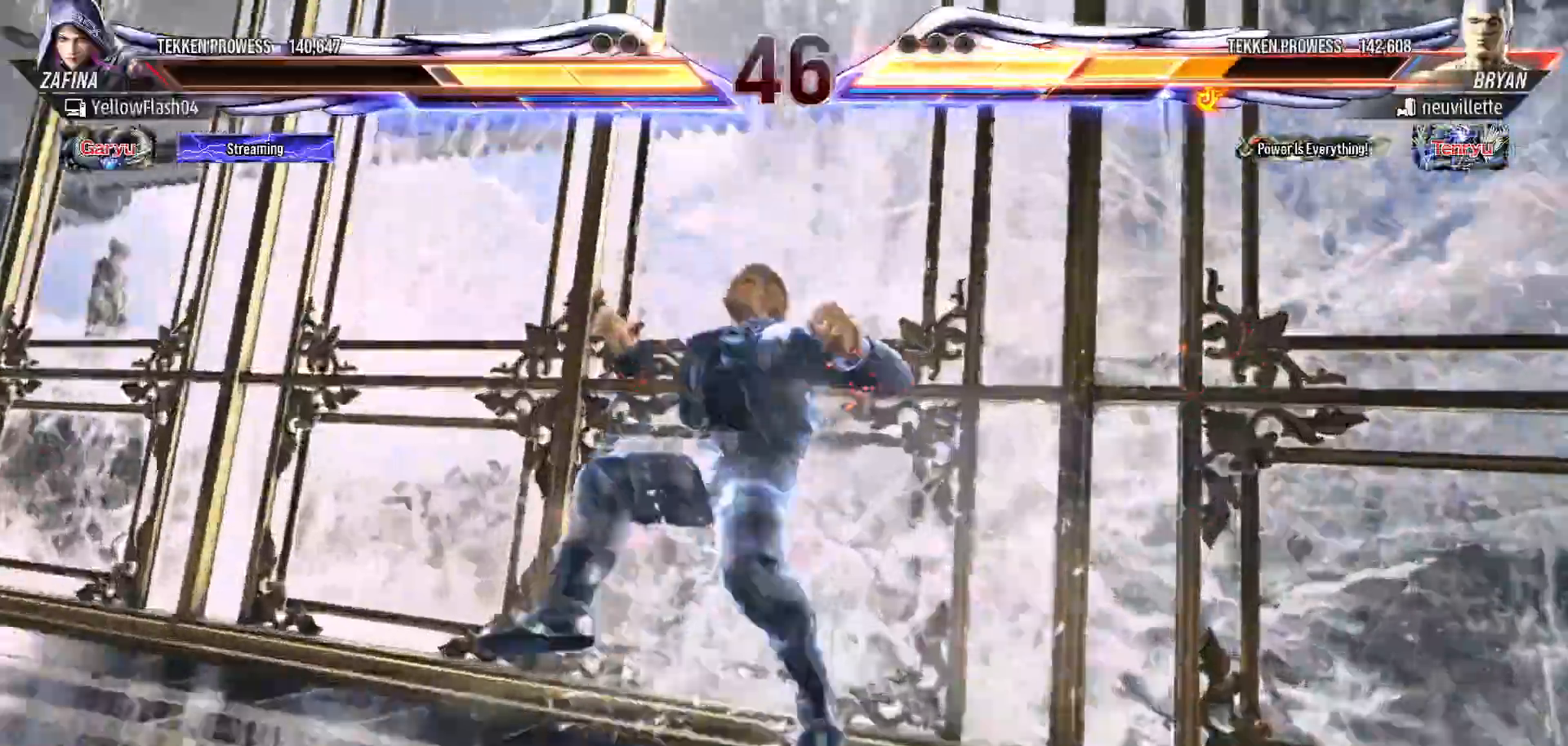
{"buttons": ["CROSS"]}